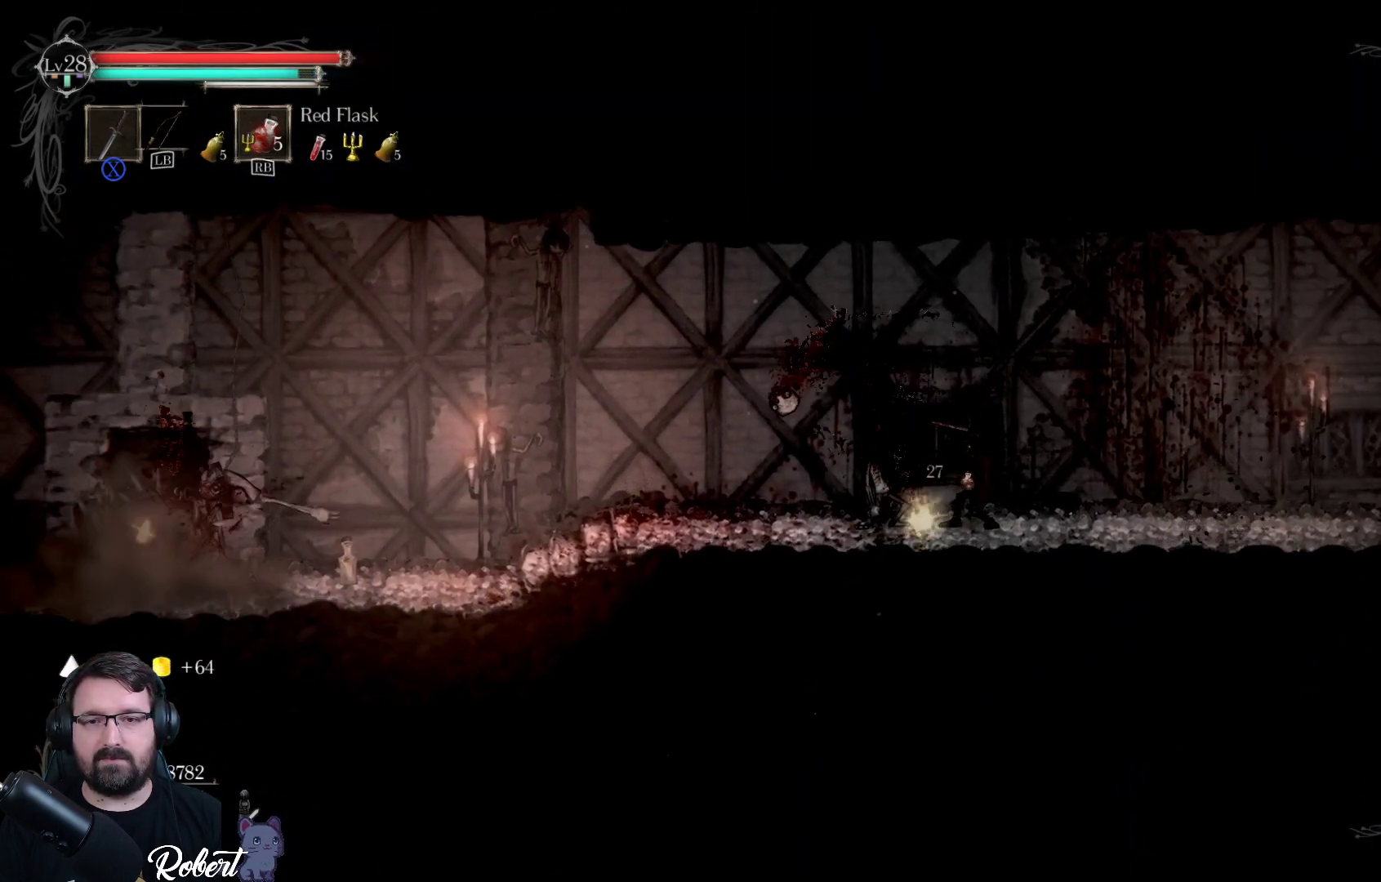
Gameplay with a controller (Xbox layout); each line is a JSON object with the inputs held at the frame after it. "events" lists button and stick changes between this image and that frame as [ms after this image, input, new state], when the widget could be followed in between.
{"buttons": [], "left_stick": "left", "right_stick": "center", "events": [[33, "X", "up"], [400, "left_stick", "left"]]}
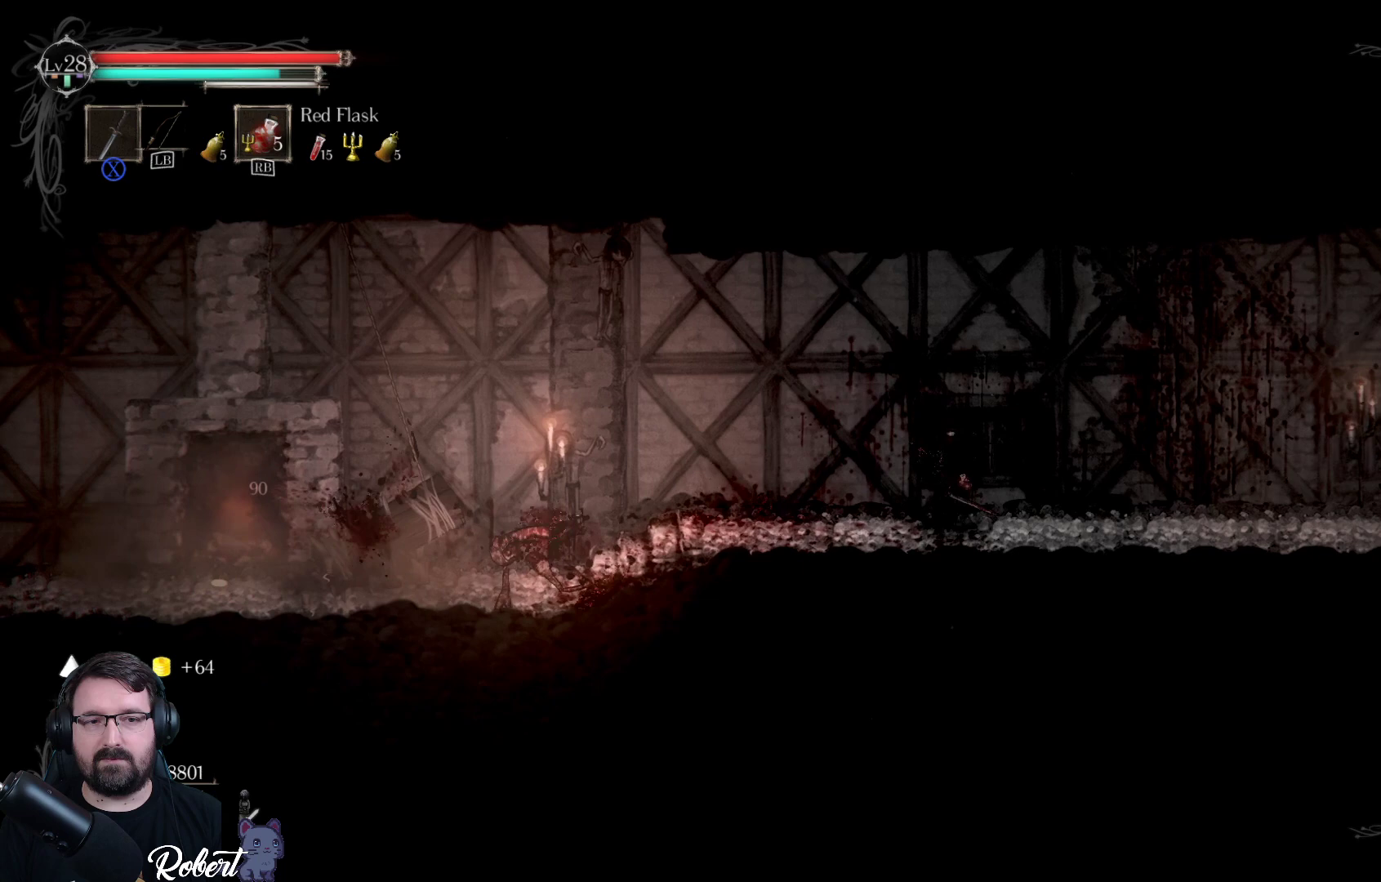
{"buttons": [], "left_stick": "left", "right_stick": "center", "events": []}
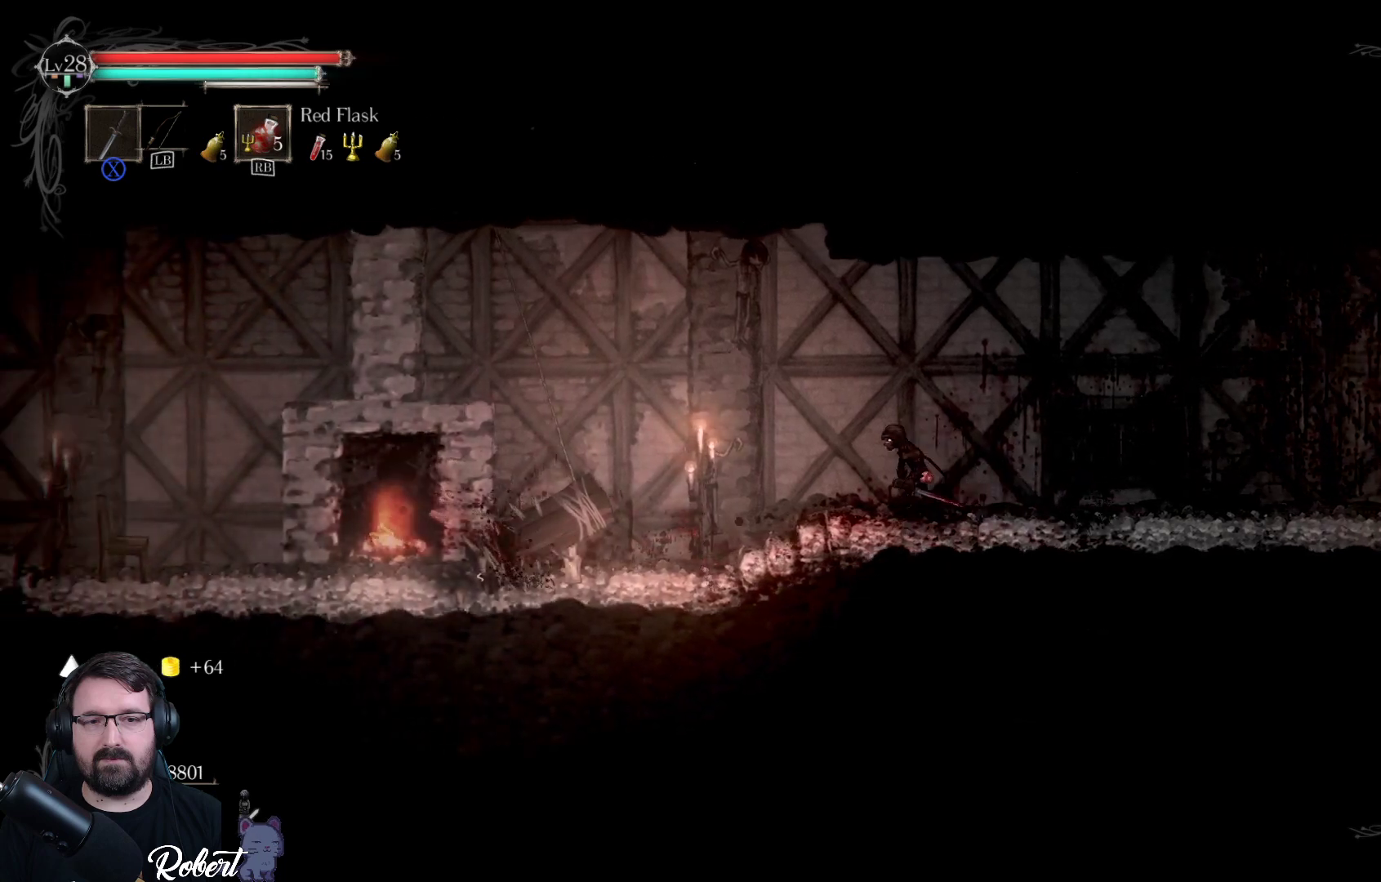
{"buttons": [], "left_stick": "left", "right_stick": "center", "events": []}
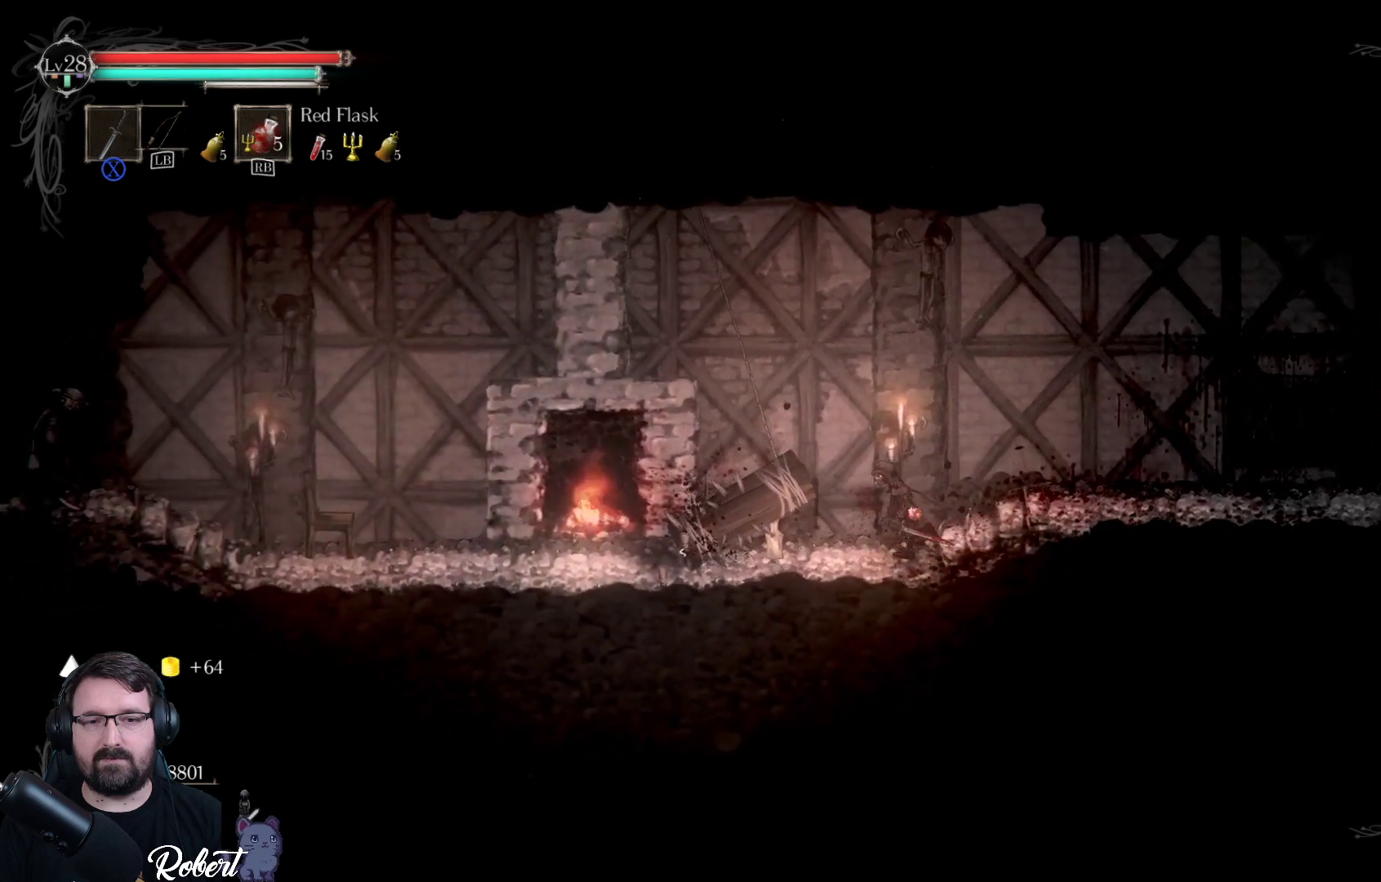
{"buttons": [], "left_stick": "left", "right_stick": "center", "events": []}
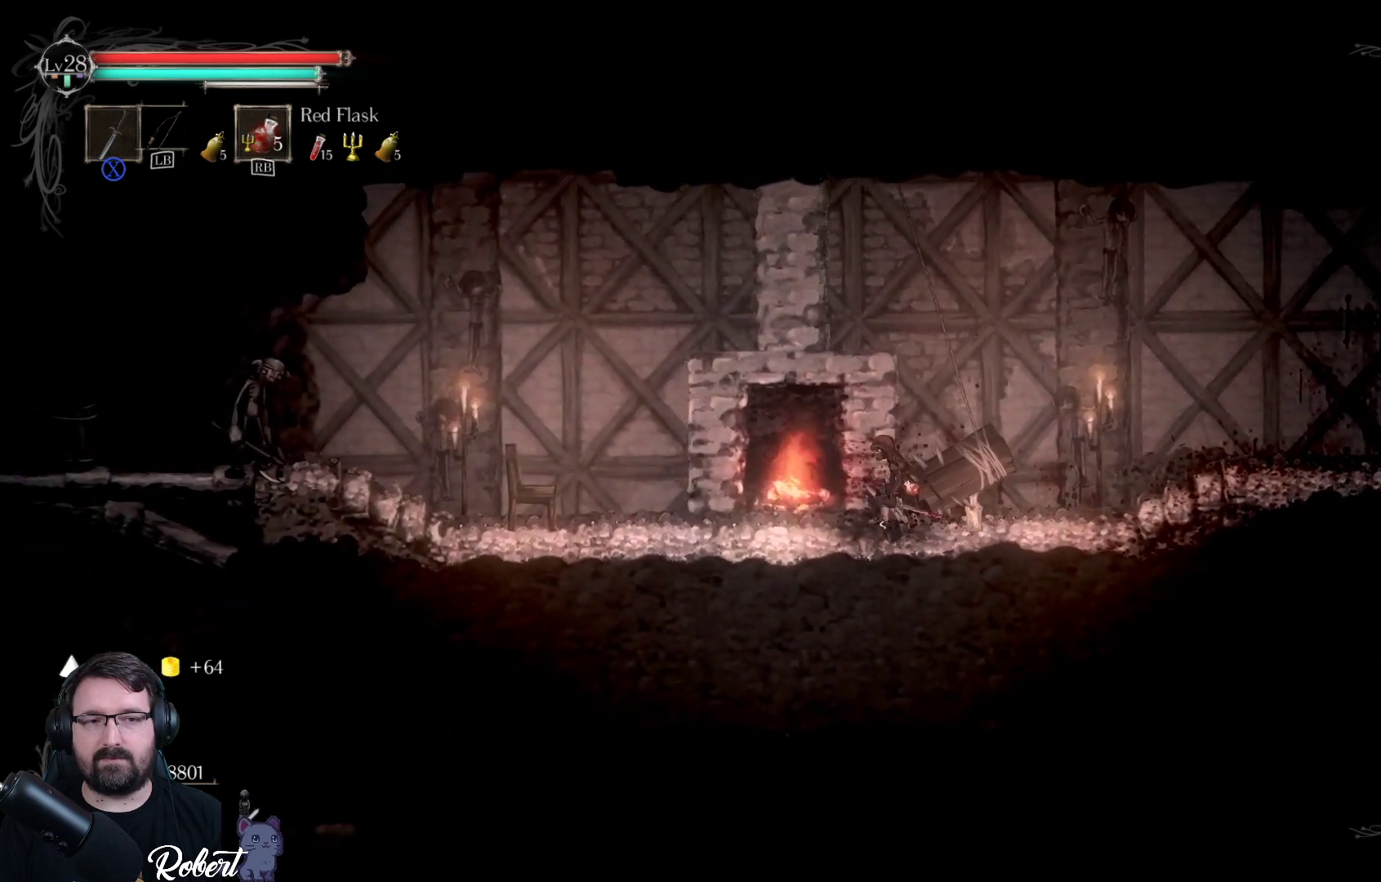
{"buttons": ["R2"], "left_stick": "left", "right_stick": "center", "events": [[400, "R2", "down"]]}
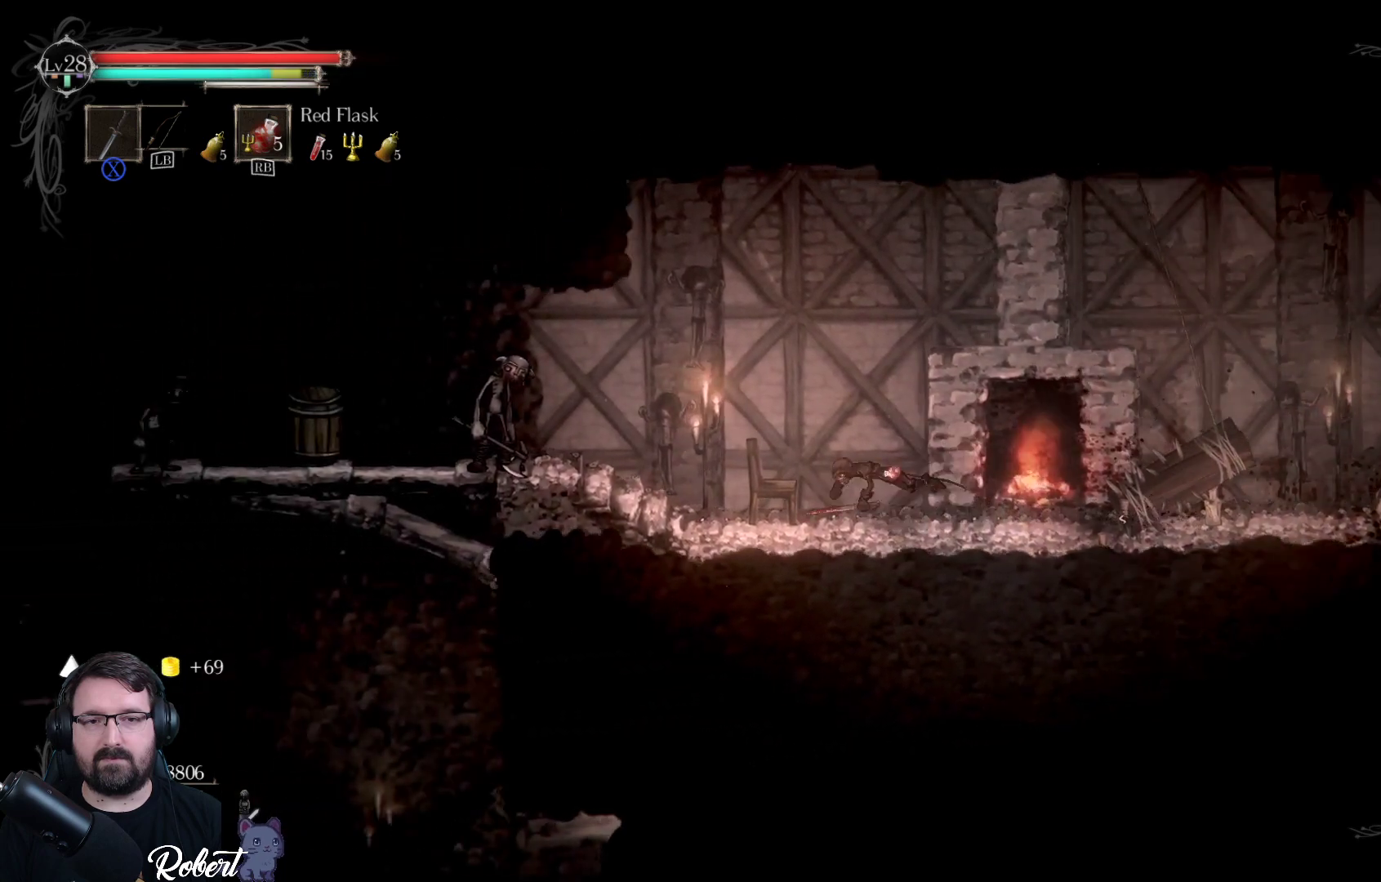
{"buttons": [], "left_stick": "left", "right_stick": "center", "events": [[100, "R2", "up"]]}
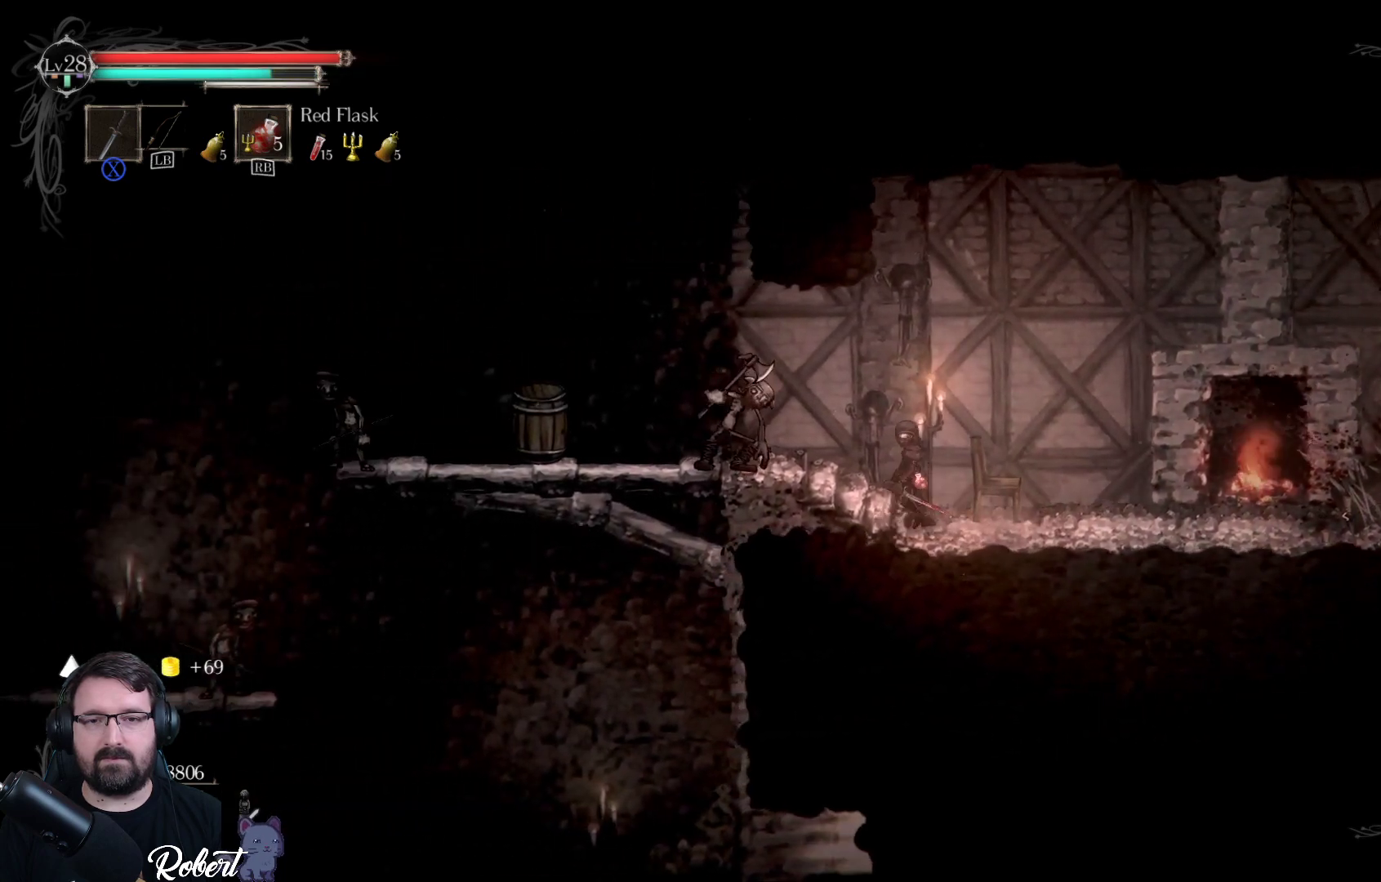
{"buttons": [], "left_stick": "left", "right_stick": "center", "events": [[133, "X", "down"], [233, "X", "up"], [333, "X", "down"], [433, "X", "up"]]}
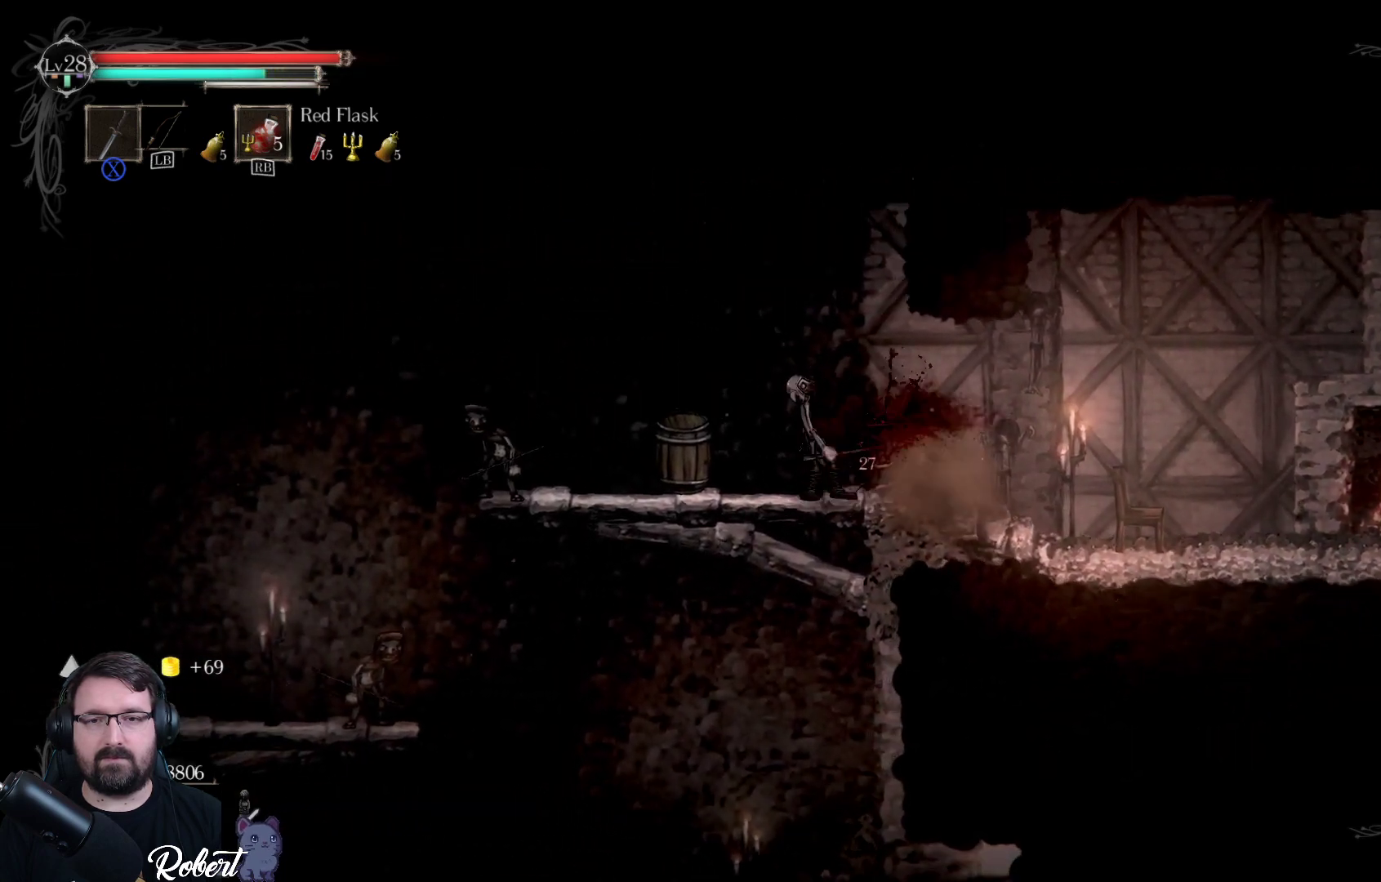
{"buttons": [], "left_stick": "left", "right_stick": "center", "events": [[33, "X", "down"], [67, "X", "up"], [167, "X", "down"], [267, "X", "up"], [333, "X", "down"], [433, "X", "up"]]}
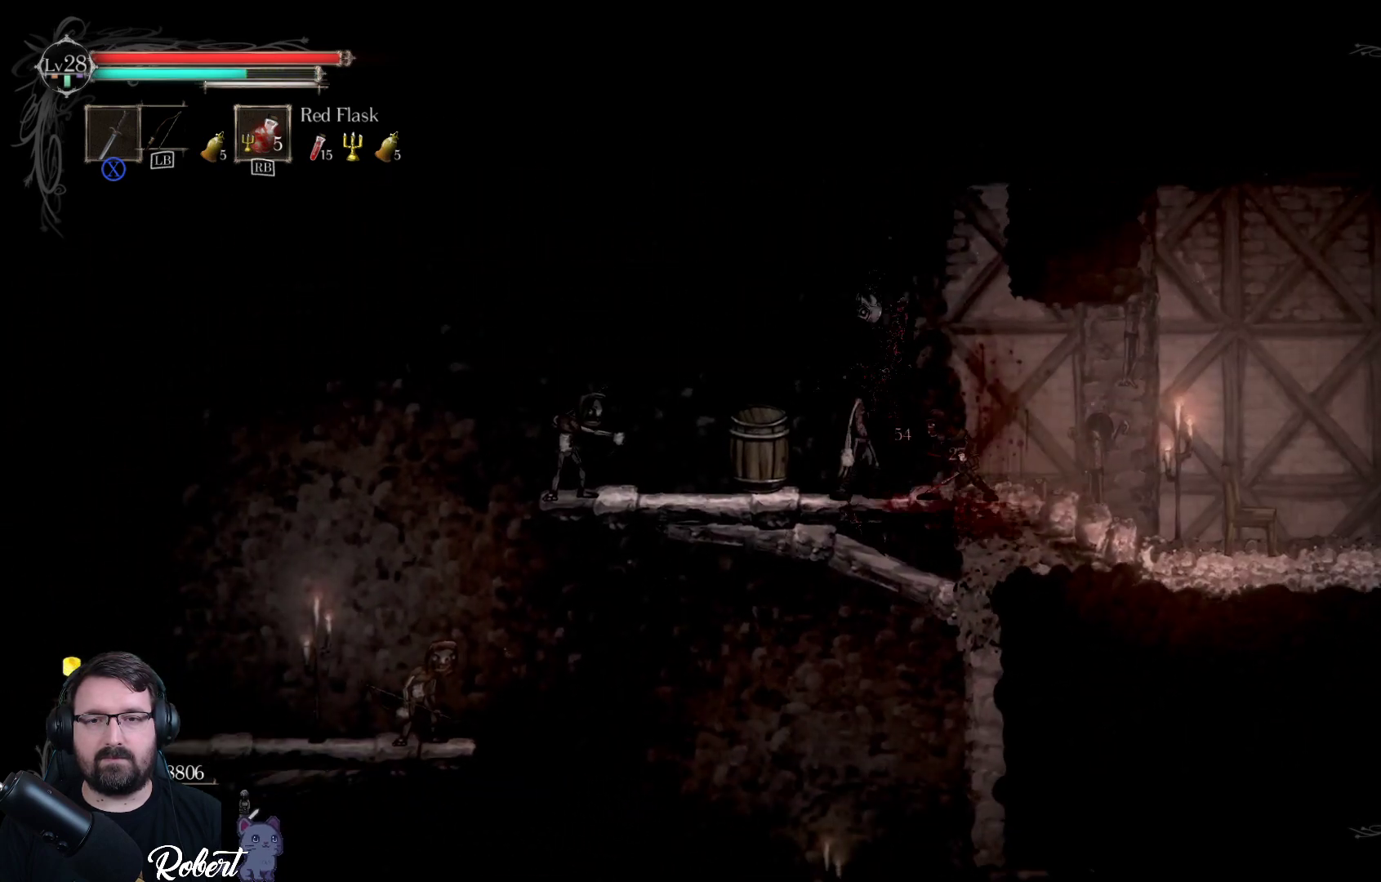
{"buttons": ["R2"], "left_stick": "left", "right_stick": "center", "events": [[67, "X", "down"], [133, "X", "up"], [300, "X", "down"], [367, "X", "up"], [500, "R2", "down"]]}
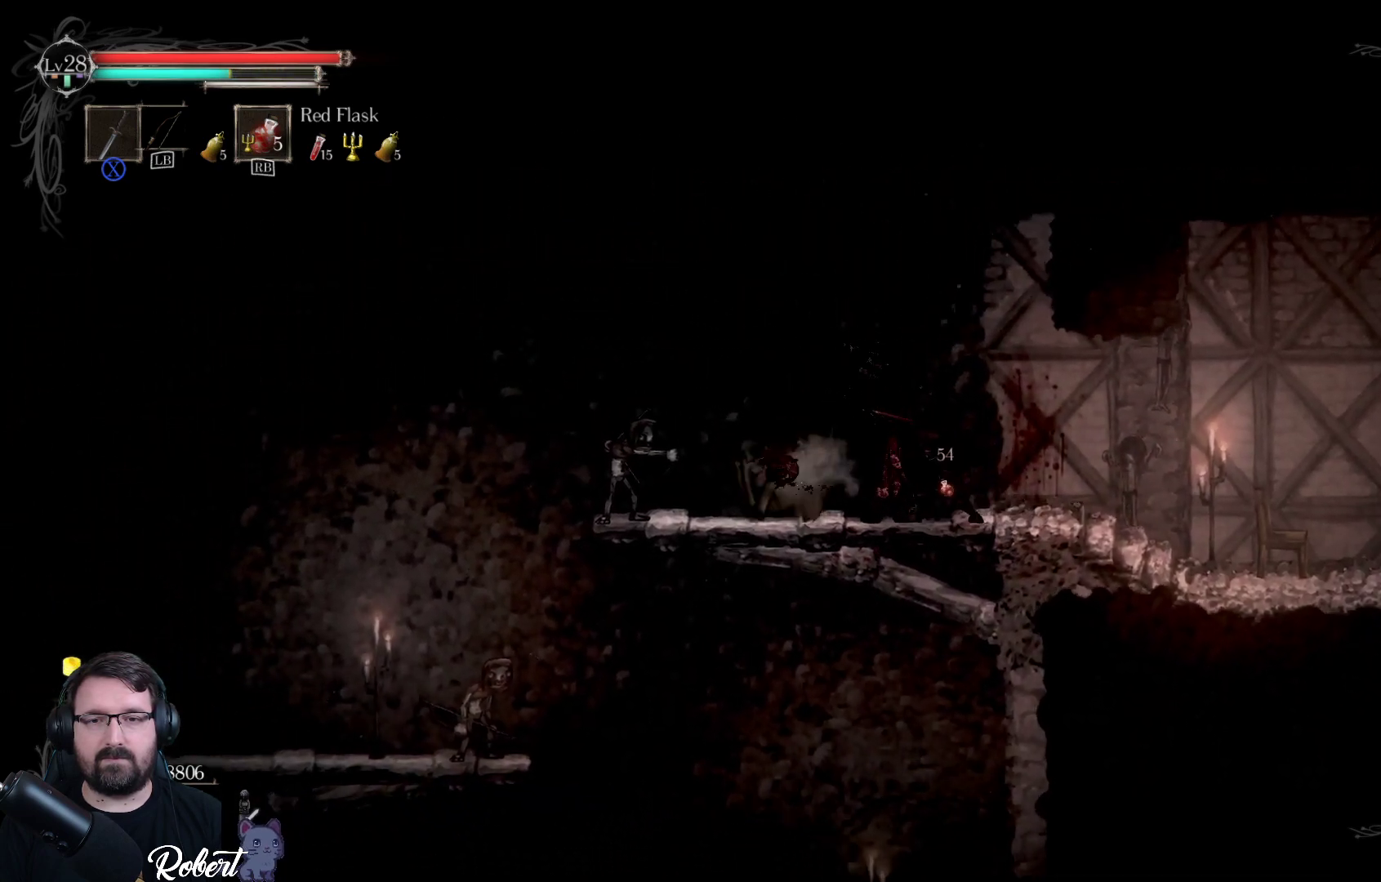
{"buttons": [], "left_stick": "left", "right_stick": "center", "events": [[100, "R2", "up"], [300, "R2", "down"], [433, "R2", "up"]]}
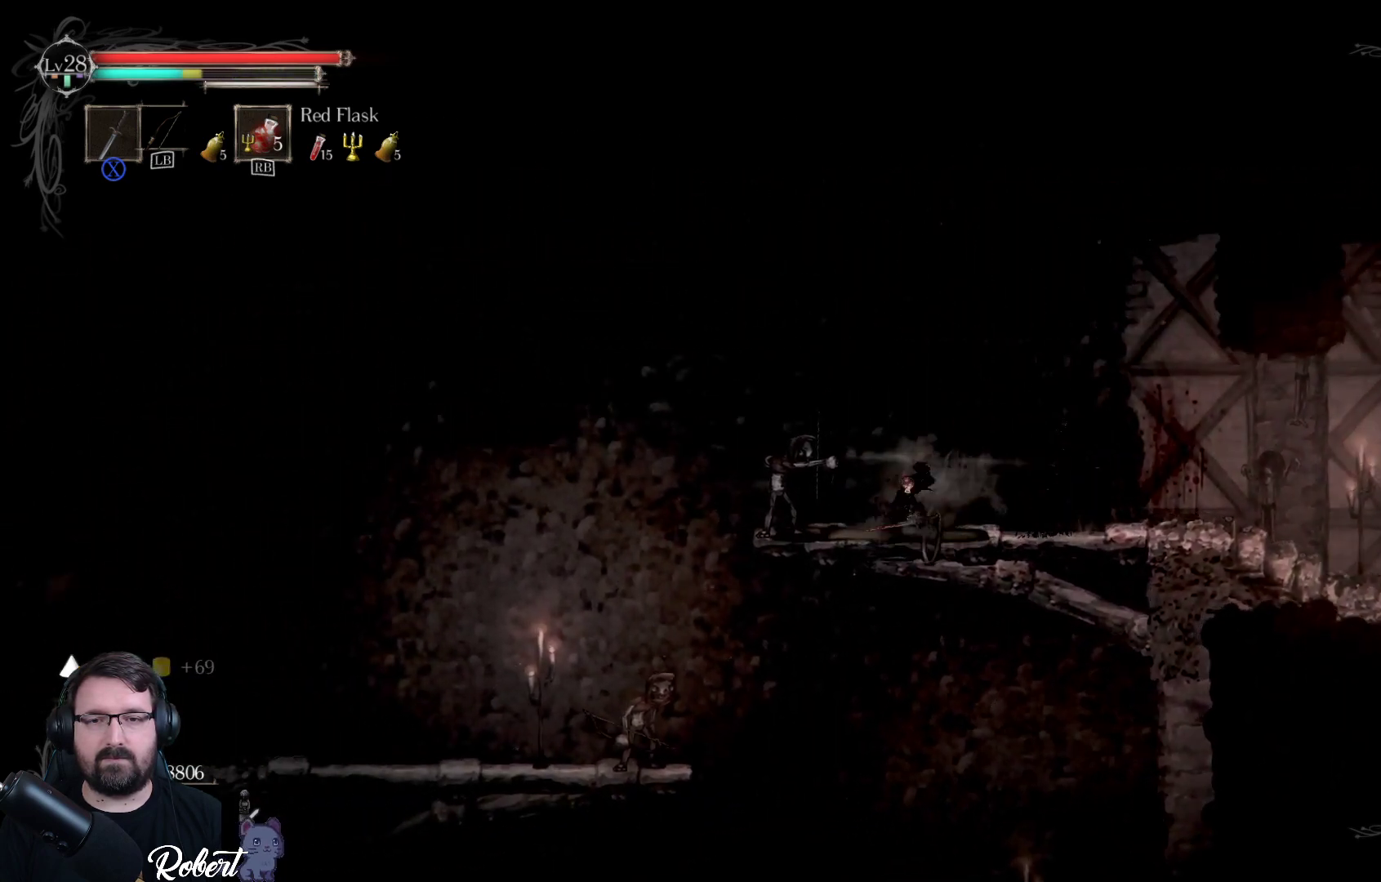
{"buttons": [], "left_stick": "center", "right_stick": "center", "events": [[100, "X", "down"], [133, "left_stick", "center"], [167, "X", "up"], [300, "X", "down"], [367, "X", "up"], [433, "X", "down"], [500, "X", "up"]]}
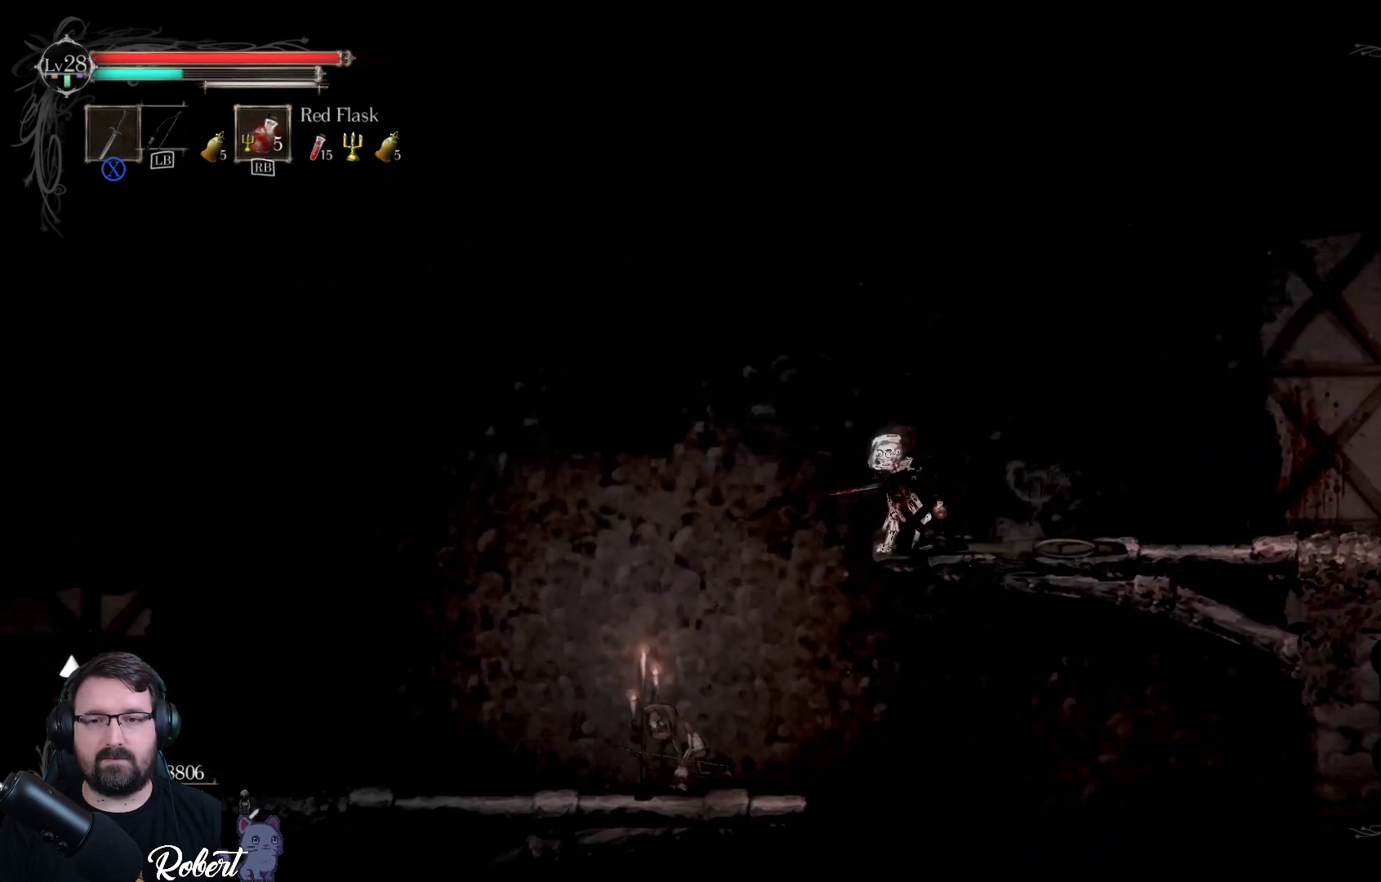
{"buttons": [], "left_stick": "center", "right_stick": "center", "events": [[100, "X", "down"], [133, "X", "up"], [233, "X", "down"], [300, "X", "up"], [400, "X", "down"], [467, "X", "up"]]}
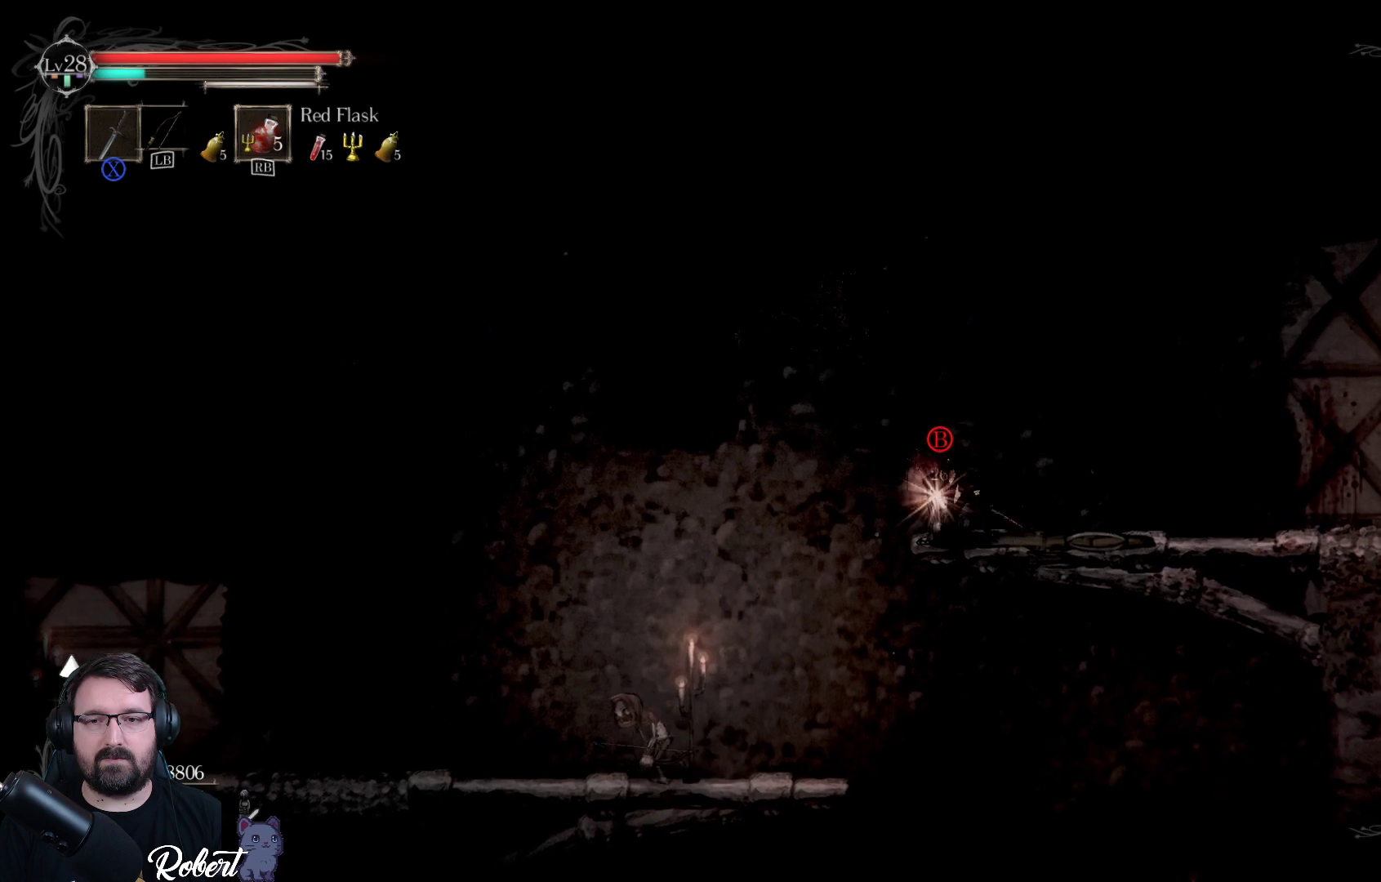
{"buttons": [], "left_stick": "center", "right_stick": "center", "events": [[300, "B", "down"], [400, "B", "up"]]}
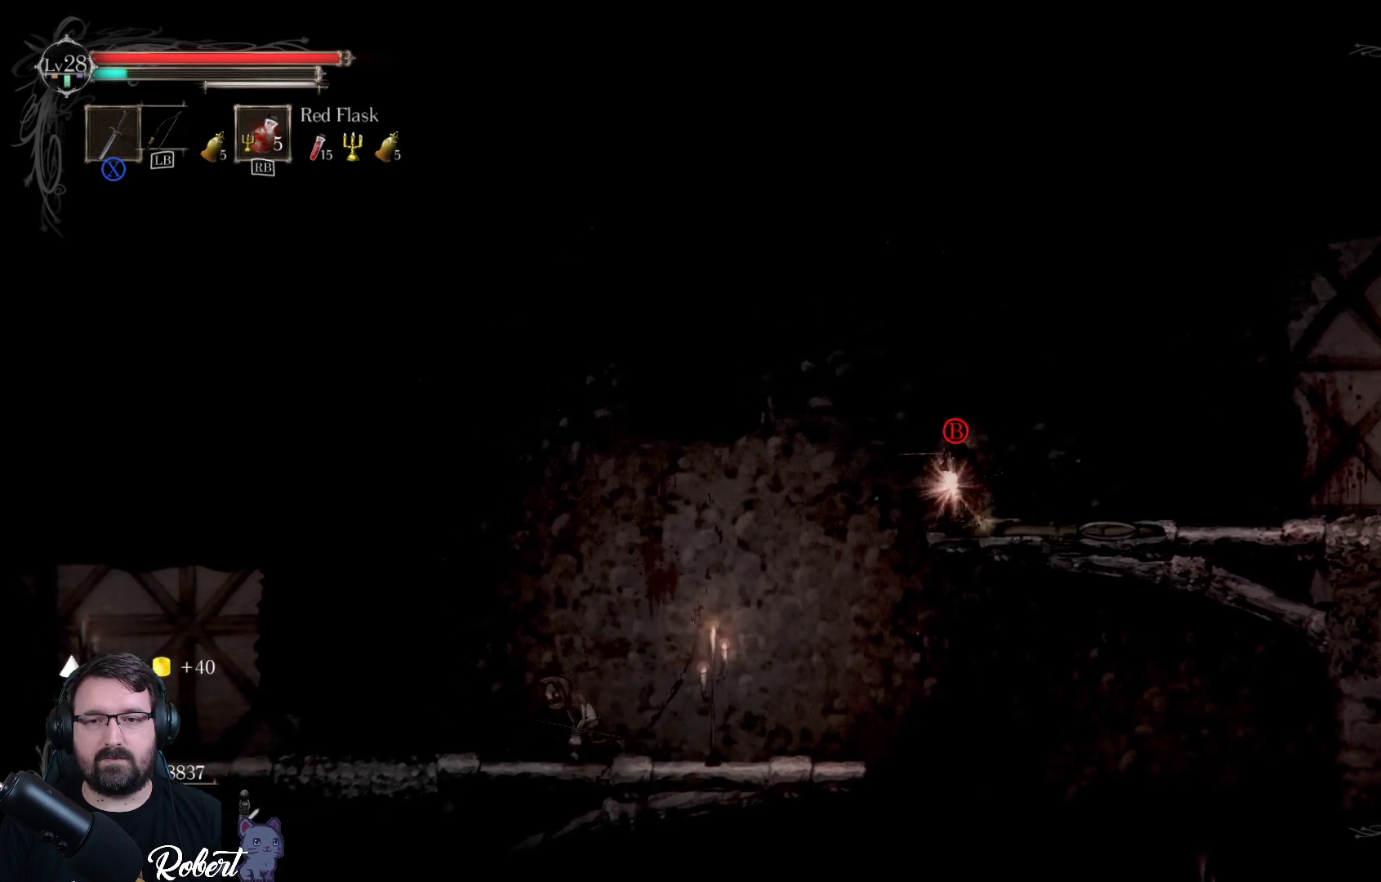
{"buttons": [], "left_stick": "left", "right_stick": "center", "events": [[167, "B", "down"], [267, "B", "up"], [333, "left_stick", "left"]]}
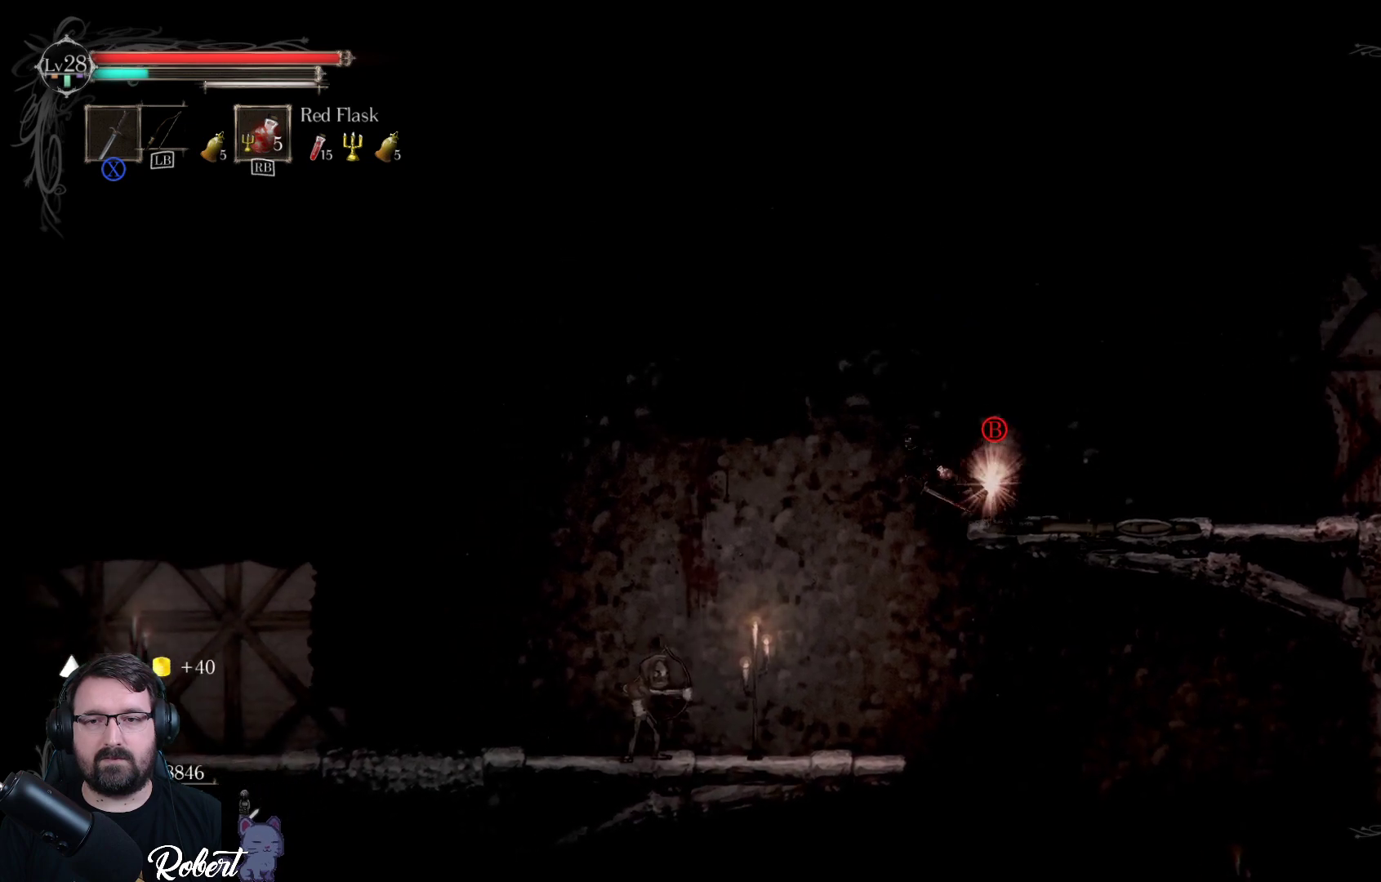
{"buttons": [], "left_stick": "left", "right_stick": "center", "events": []}
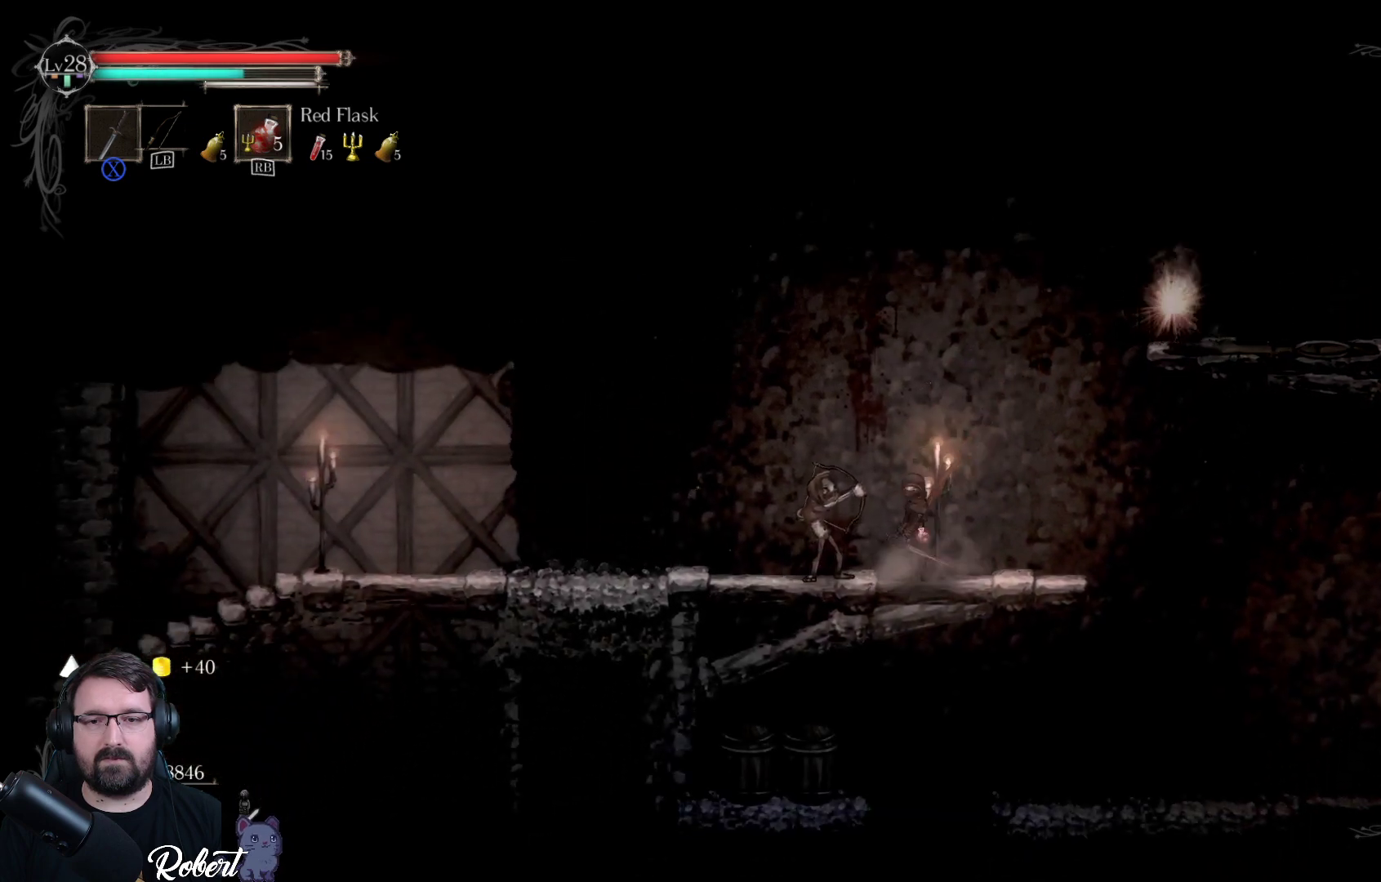
{"buttons": ["X"], "left_stick": "center", "right_stick": "center", "events": [[33, "X", "down"], [100, "X", "up"], [167, "left_stick", "center"], [200, "X", "down"], [267, "X", "up"], [333, "X", "down"], [400, "X", "up"], [500, "X", "down"]]}
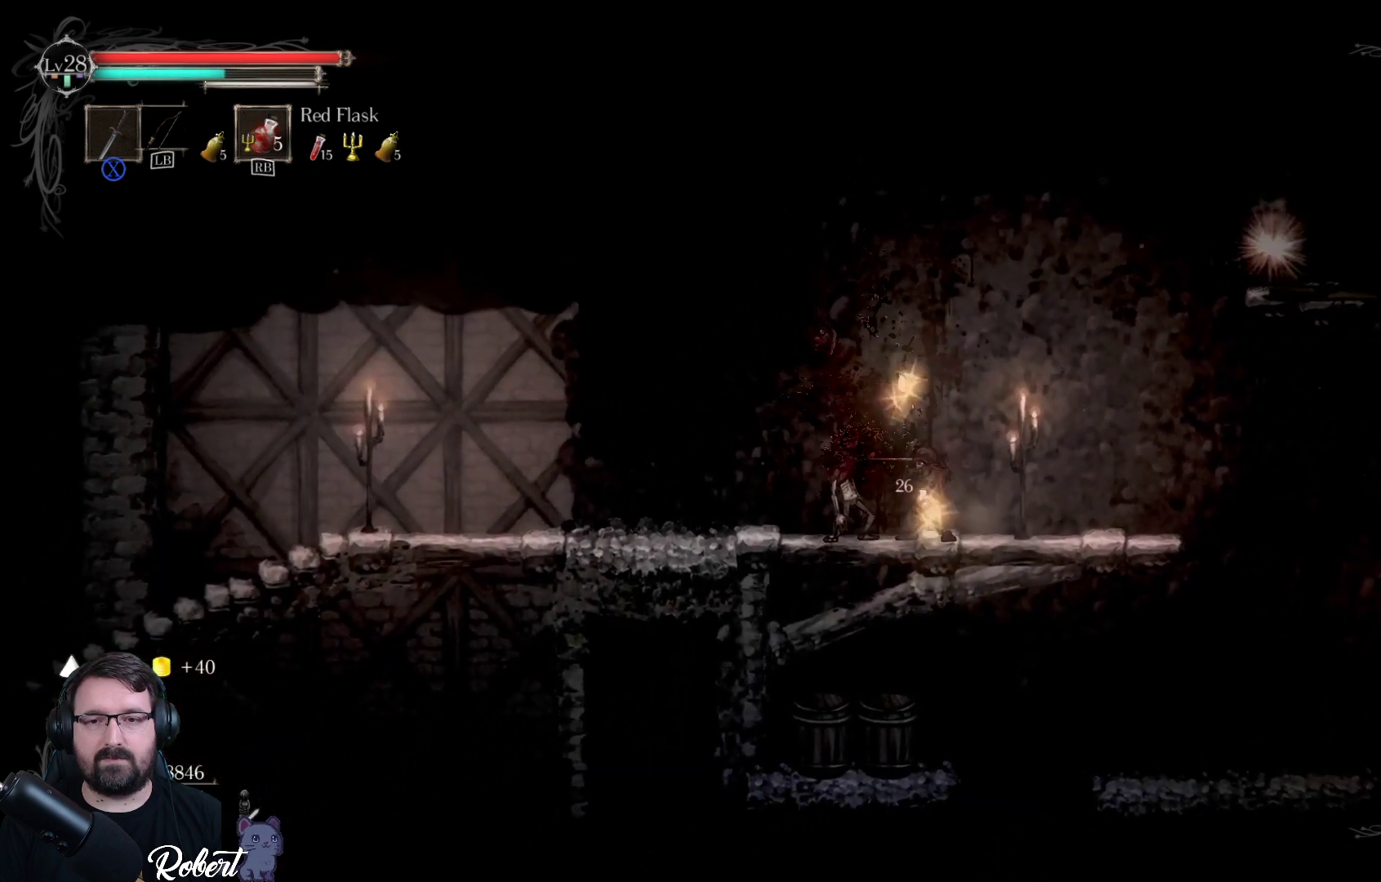
{"buttons": [], "left_stick": "center", "right_stick": "center", "events": [[67, "X", "up"], [200, "X", "down"], [267, "X", "up"]]}
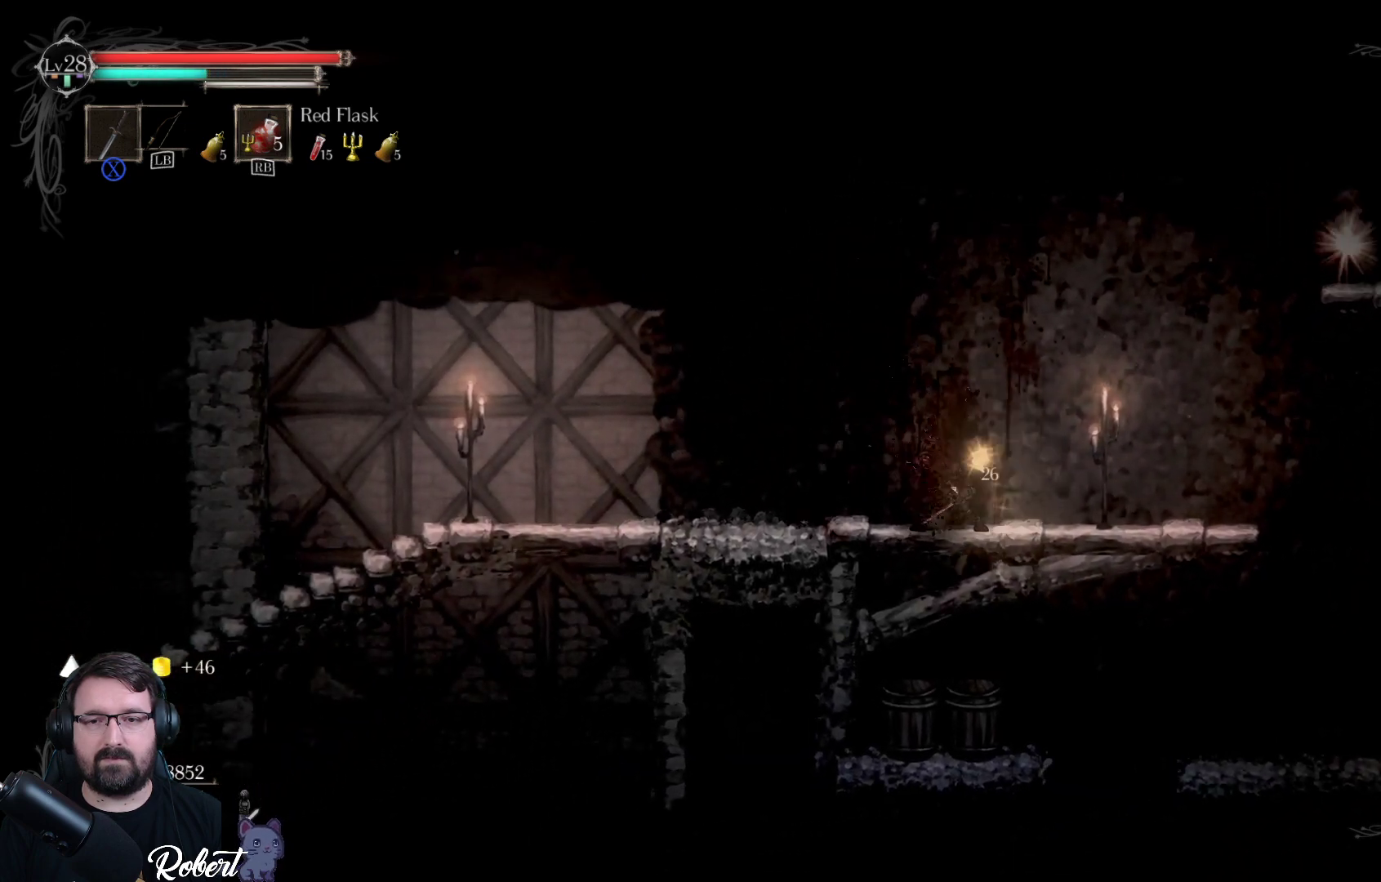
{"buttons": [], "left_stick": "right", "right_stick": "center", "events": [[200, "left_stick", "right"]]}
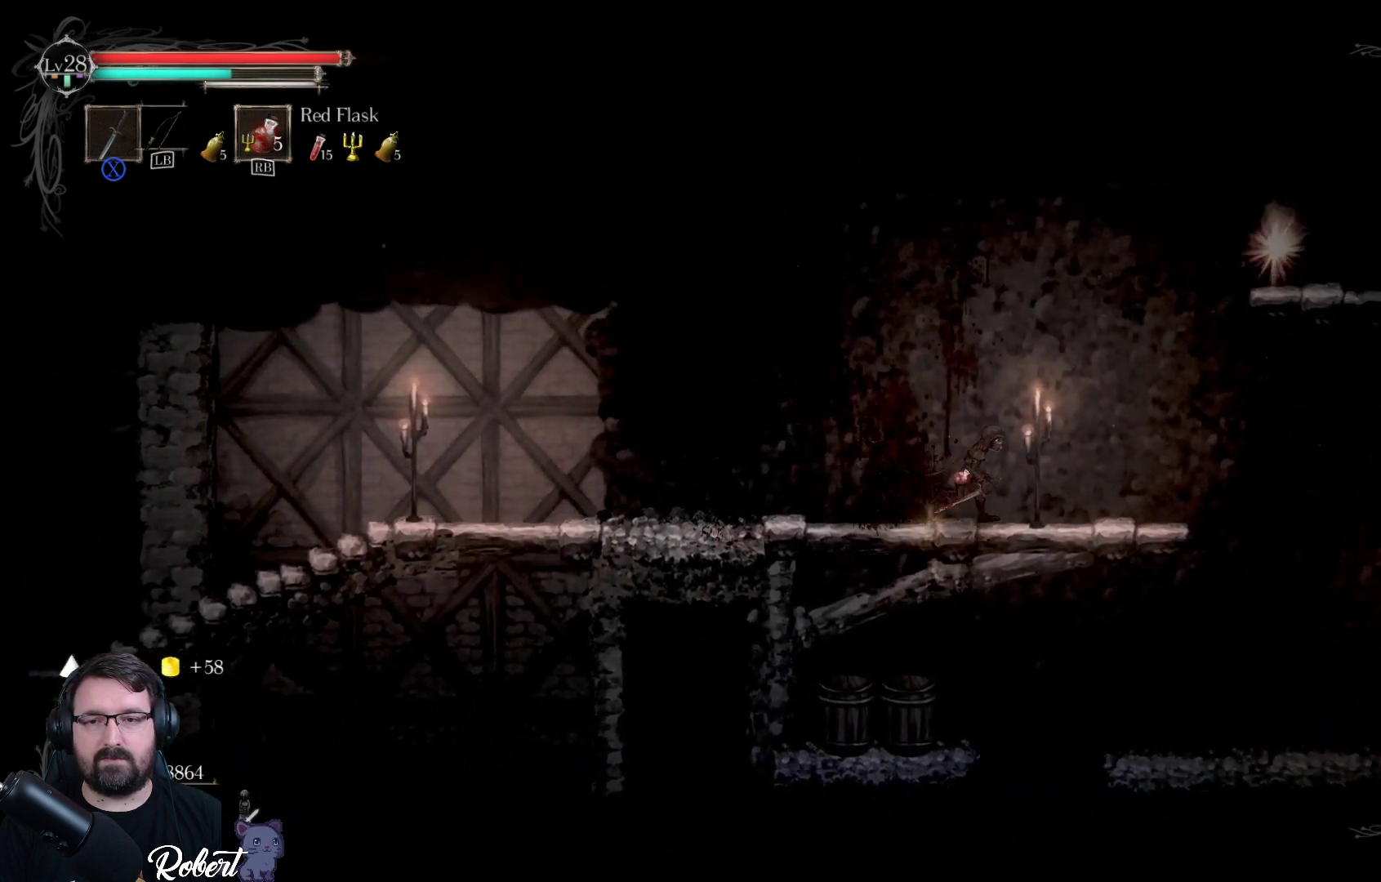
{"buttons": ["A"], "left_stick": "up-right", "right_stick": "center", "events": [[300, "left_stick", "up-right"], [500, "A", "down"]]}
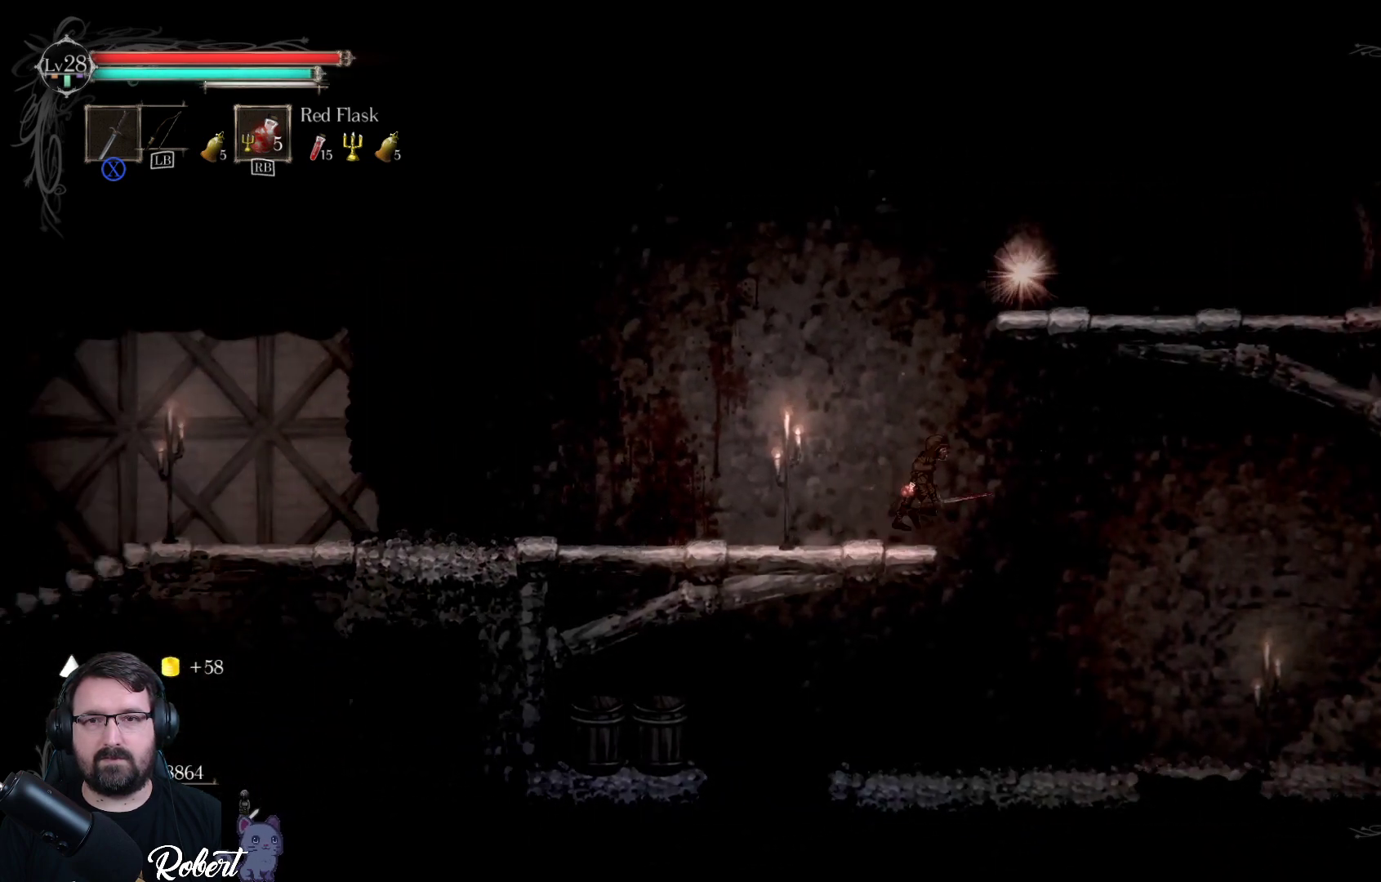
{"buttons": [], "left_stick": "up-right", "right_stick": "center", "events": [[400, "A", "up"]]}
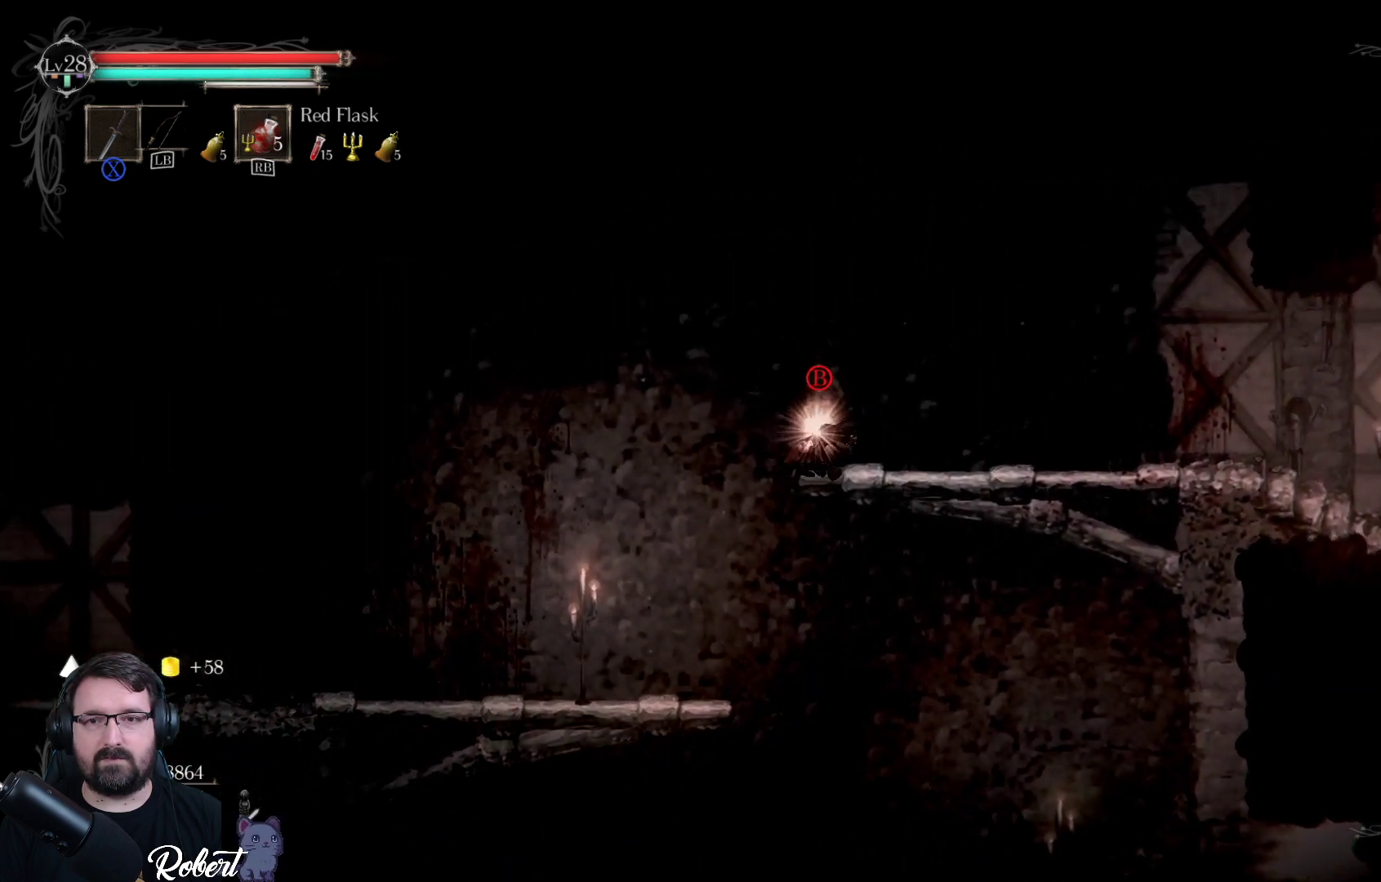
{"buttons": [], "left_stick": "center", "right_stick": "center", "events": [[200, "left_stick", "center"], [333, "B", "down"], [433, "B", "up"]]}
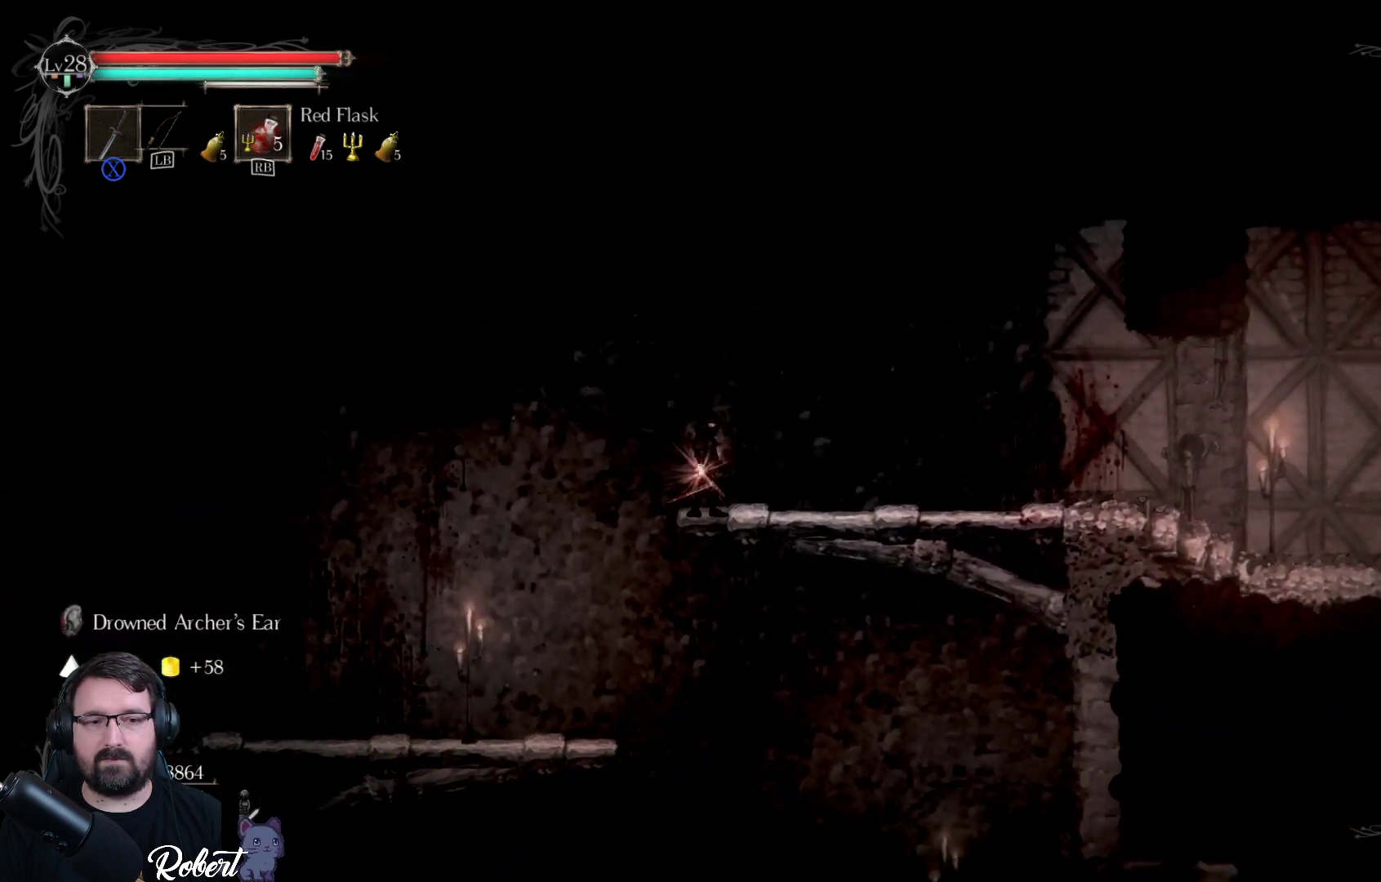
{"buttons": [], "left_stick": "right", "right_stick": "center", "events": [[133, "left_stick", "right"]]}
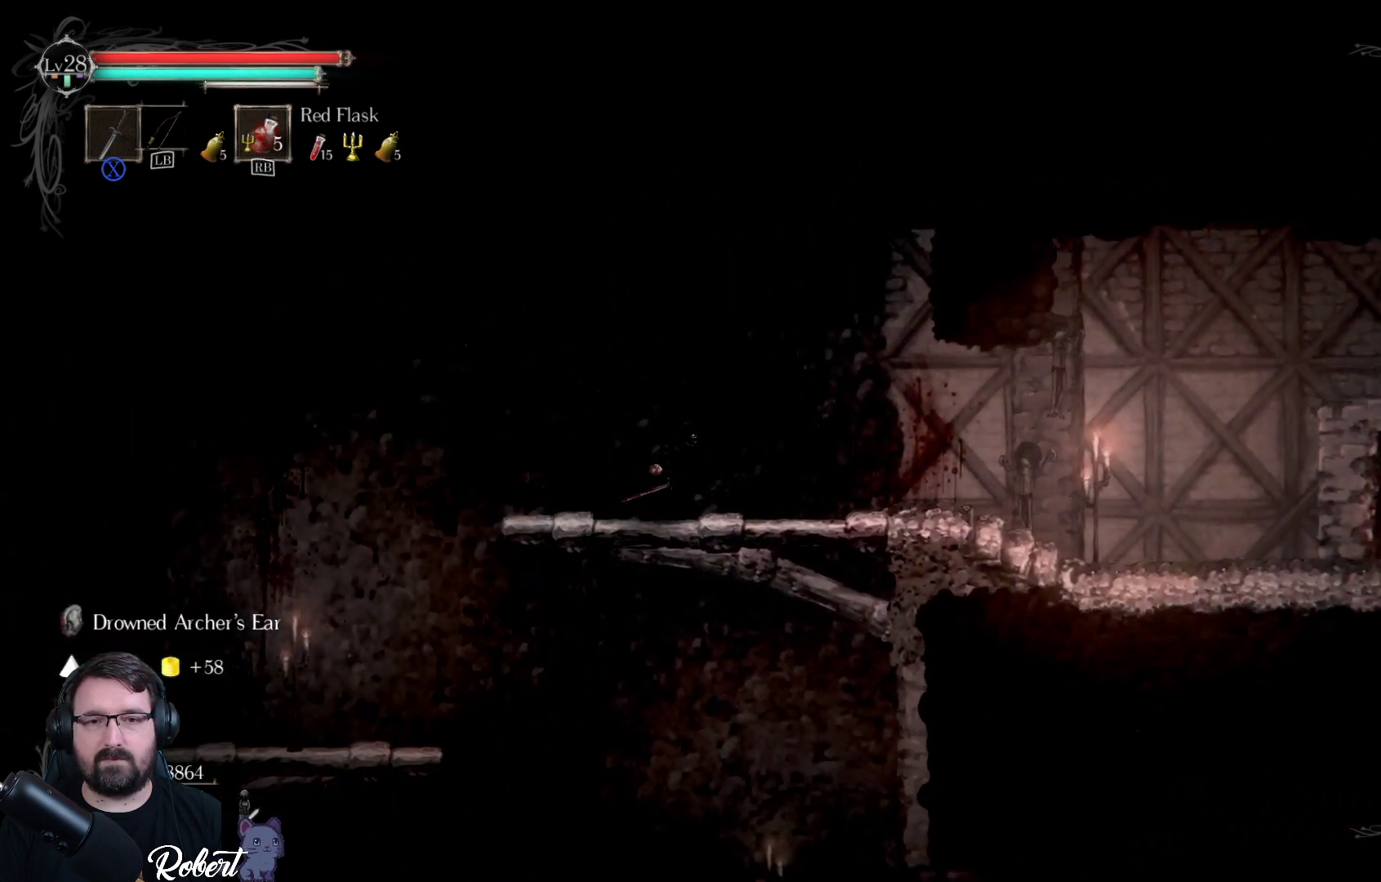
{"buttons": [], "left_stick": "left", "right_stick": "center", "events": [[100, "left_stick", "left"]]}
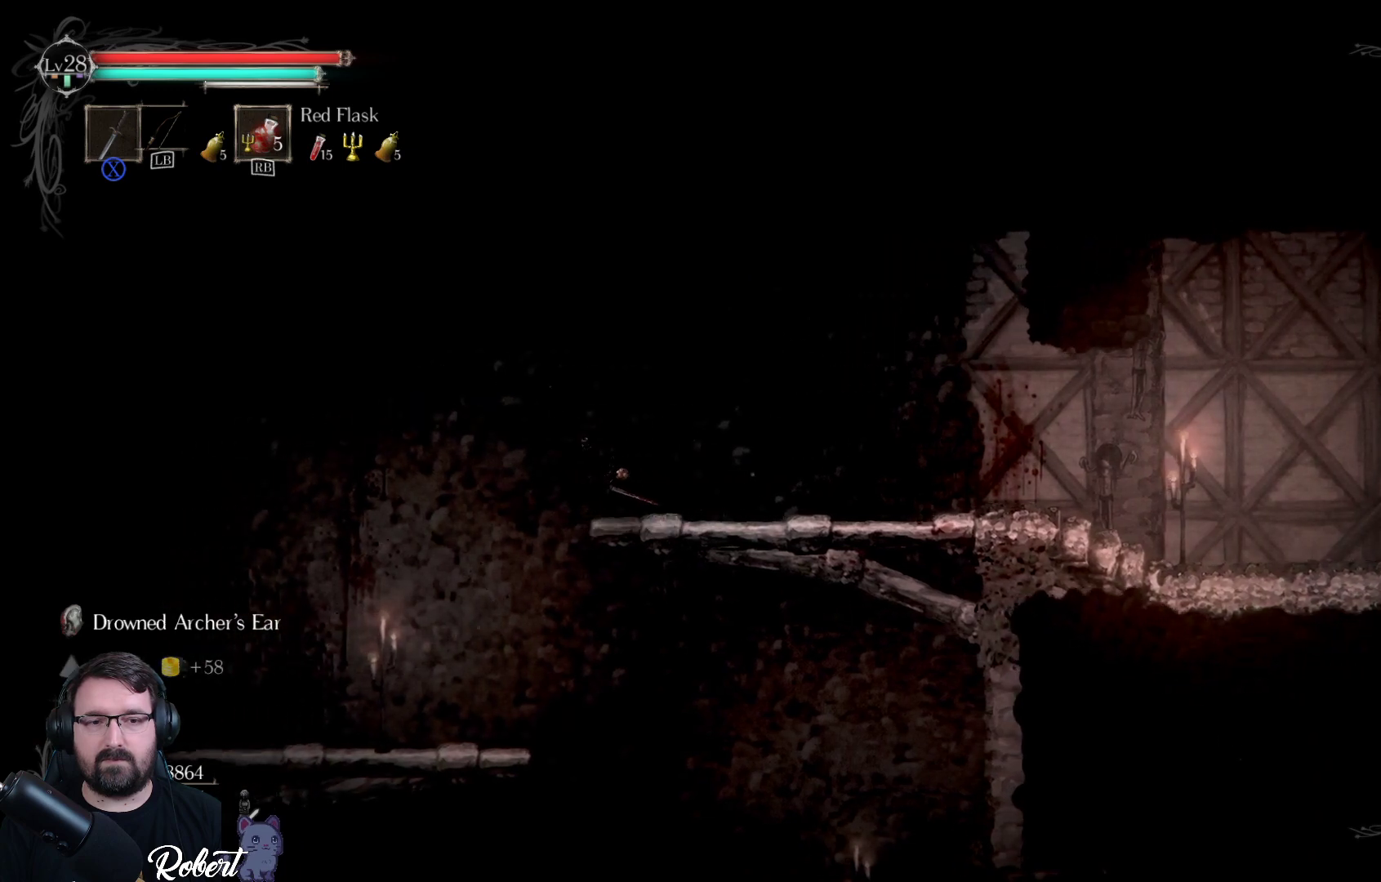
{"buttons": [], "left_stick": "left", "right_stick": "center", "events": []}
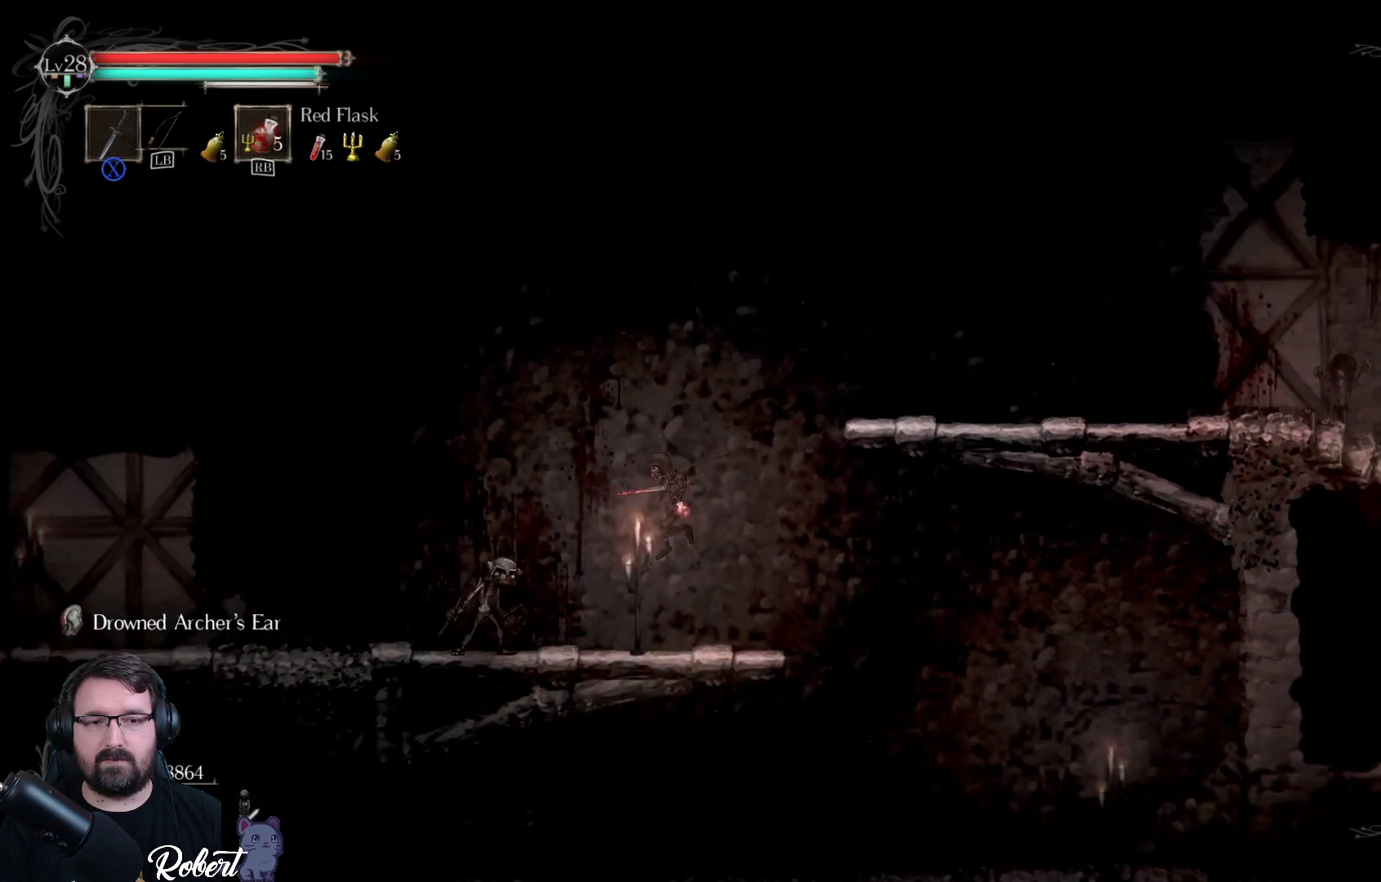
{"buttons": ["X"], "left_stick": "center", "right_stick": "center", "events": [[133, "X", "down"], [200, "X", "up"], [200, "left_stick", "center"], [333, "X", "down"], [367, "X", "up"], [467, "X", "down"]]}
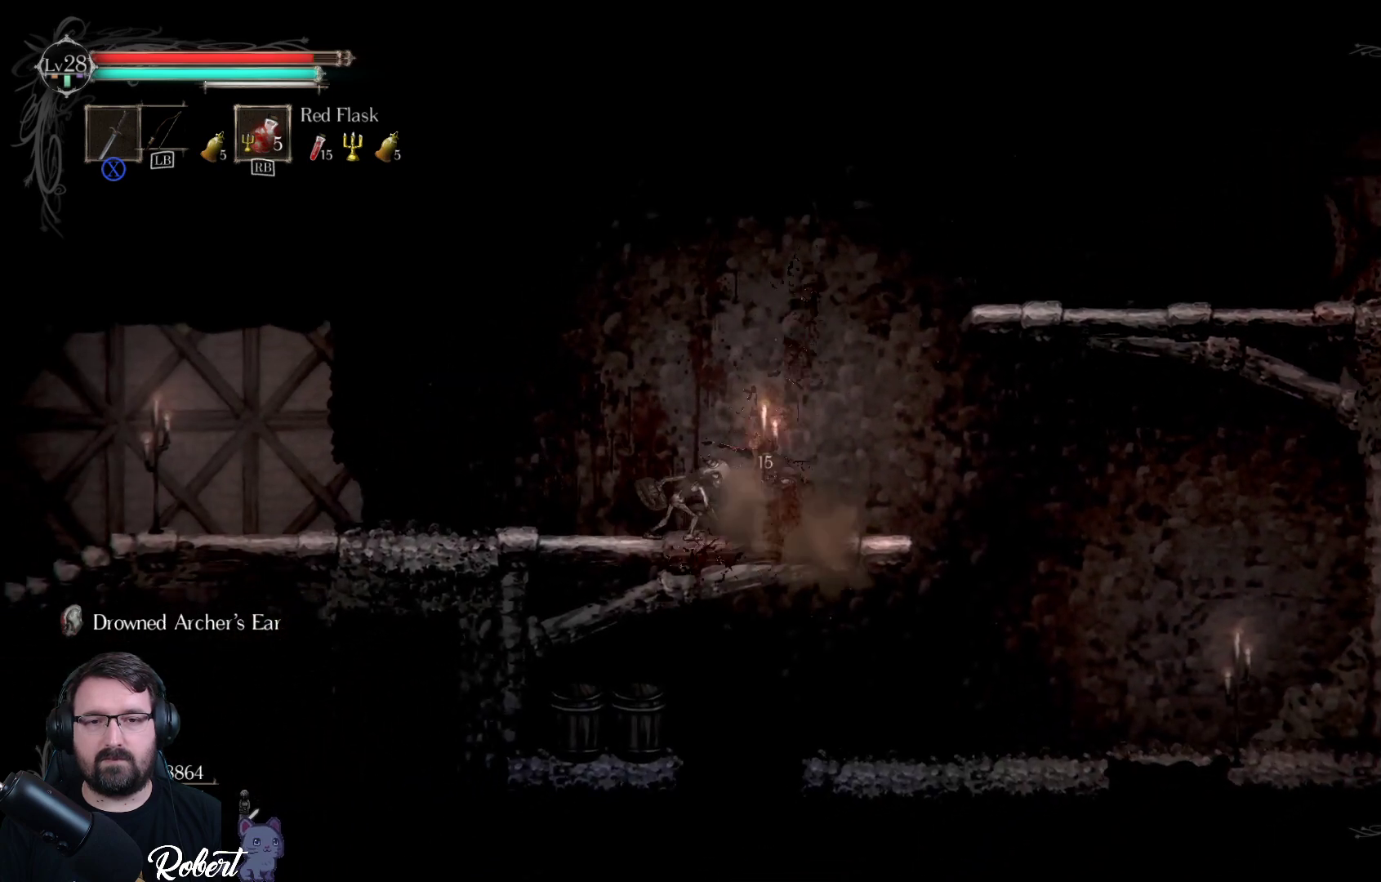
{"buttons": [], "left_stick": "center", "right_stick": "center", "events": [[33, "X", "up"], [100, "X", "down"], [200, "X", "up"], [267, "X", "down"], [333, "X", "up"], [400, "X", "down"], [500, "X", "up"]]}
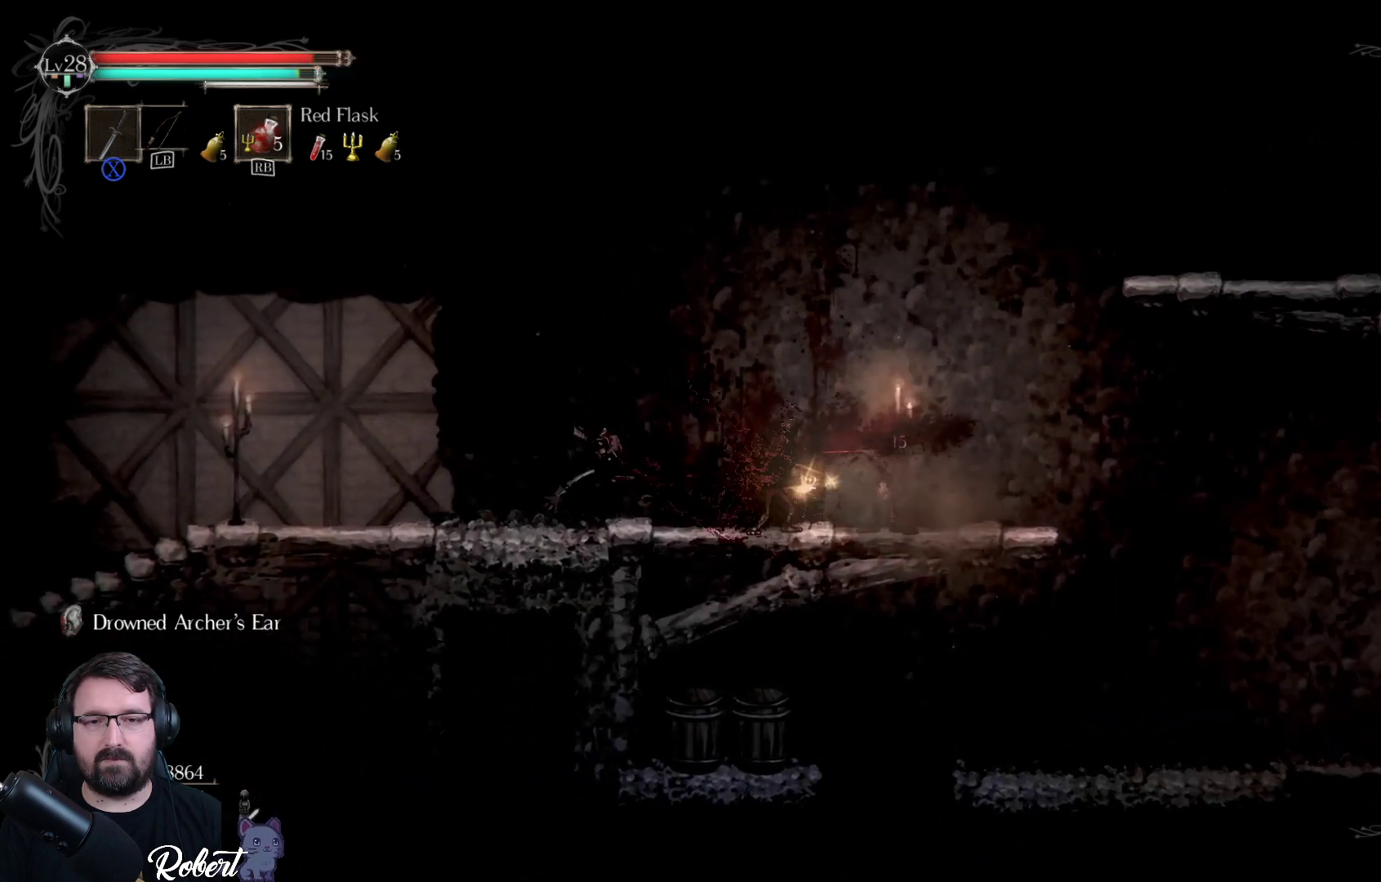
{"buttons": [], "left_stick": "center", "right_stick": "center", "events": [[67, "X", "down"], [167, "X", "up"]]}
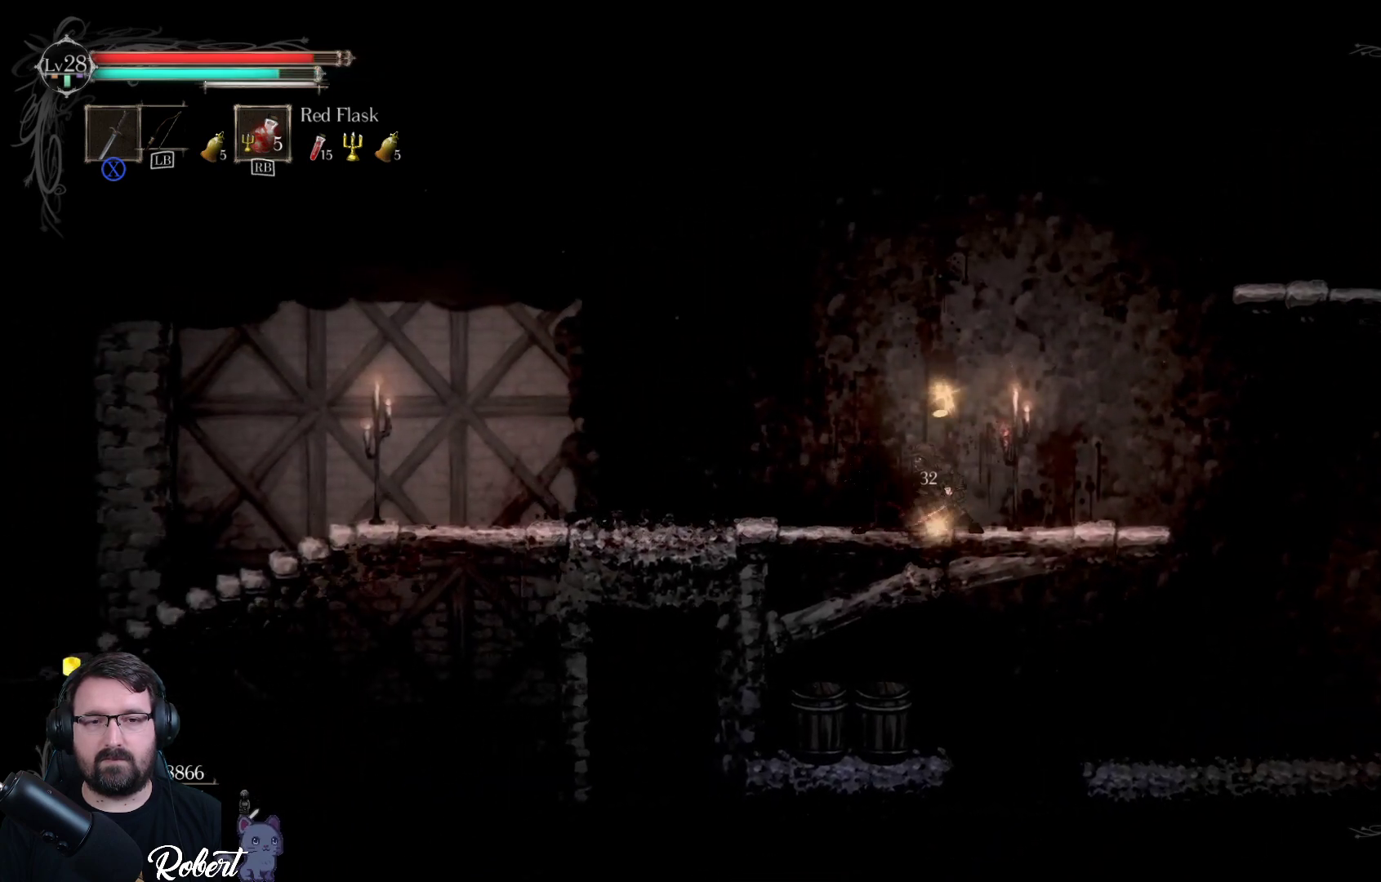
{"buttons": [], "left_stick": "center", "right_stick": "center", "events": [[233, "left_stick", "left"], [433, "left_stick", "center"]]}
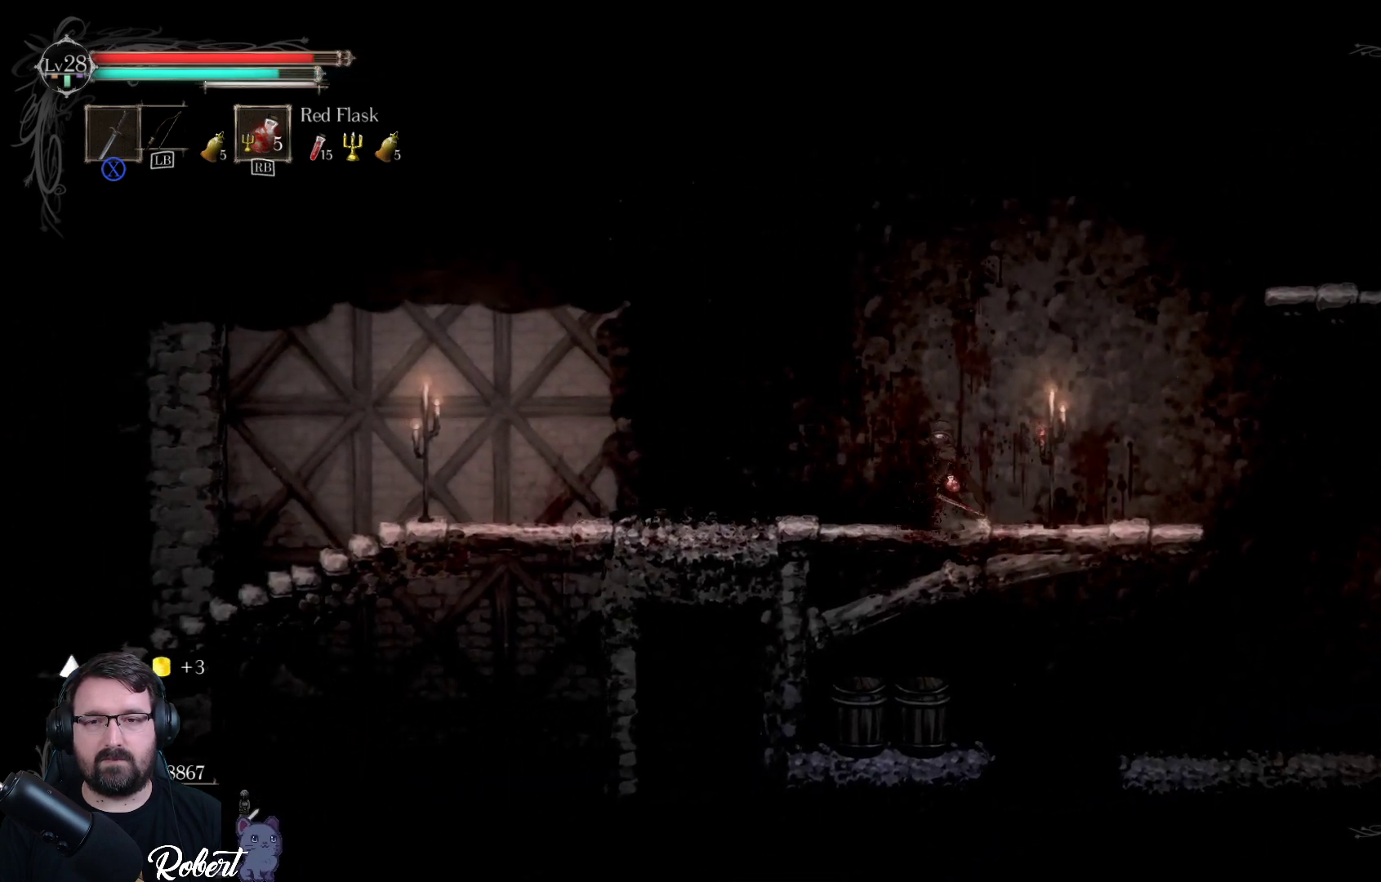
{"buttons": [], "left_stick": "right", "right_stick": "center", "events": [[100, "left_stick", "right"]]}
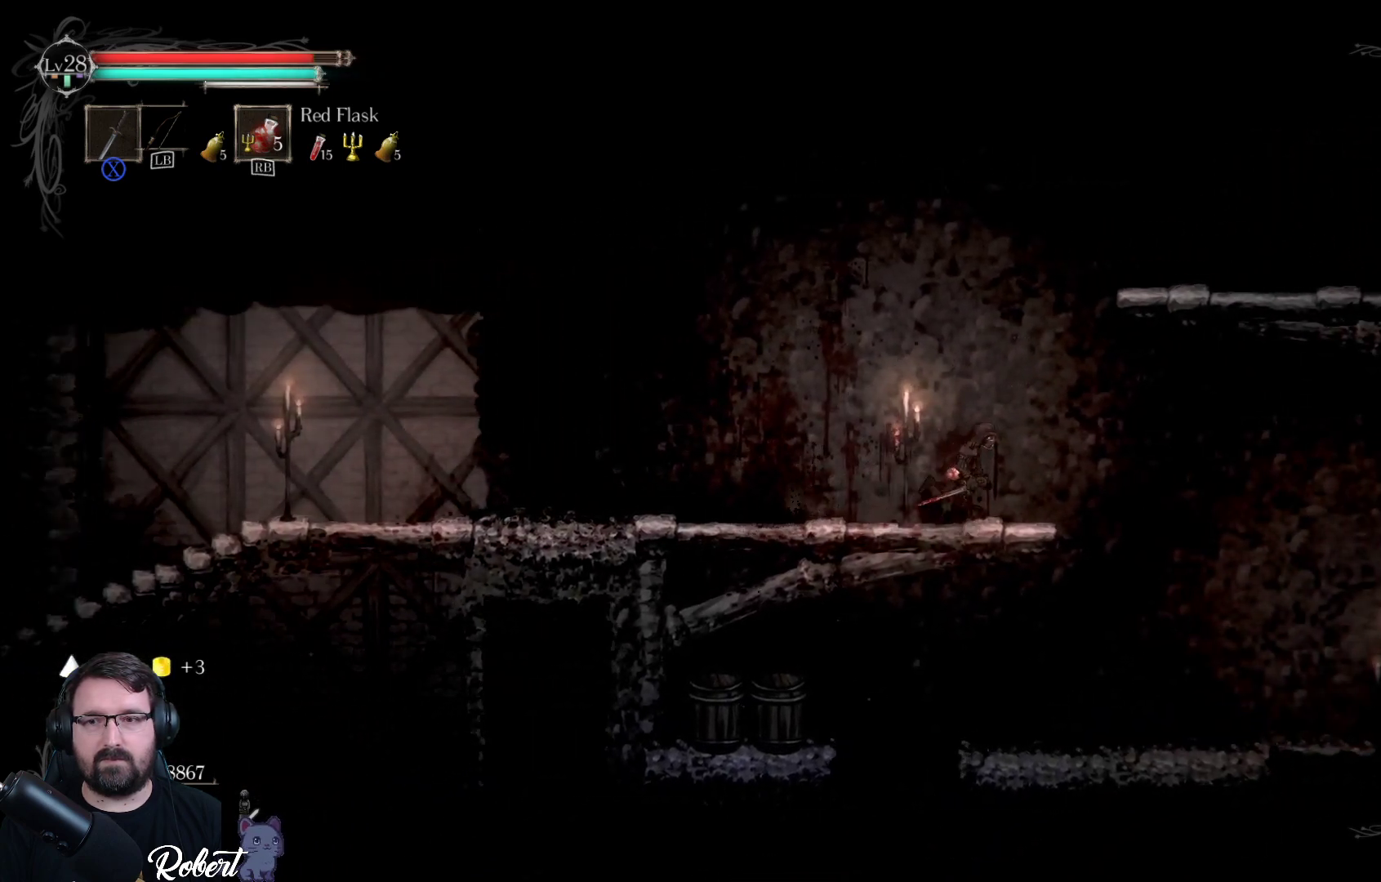
{"buttons": [], "left_stick": "right", "right_stick": "center", "events": [[33, "left_stick", "center"], [433, "left_stick", "right"]]}
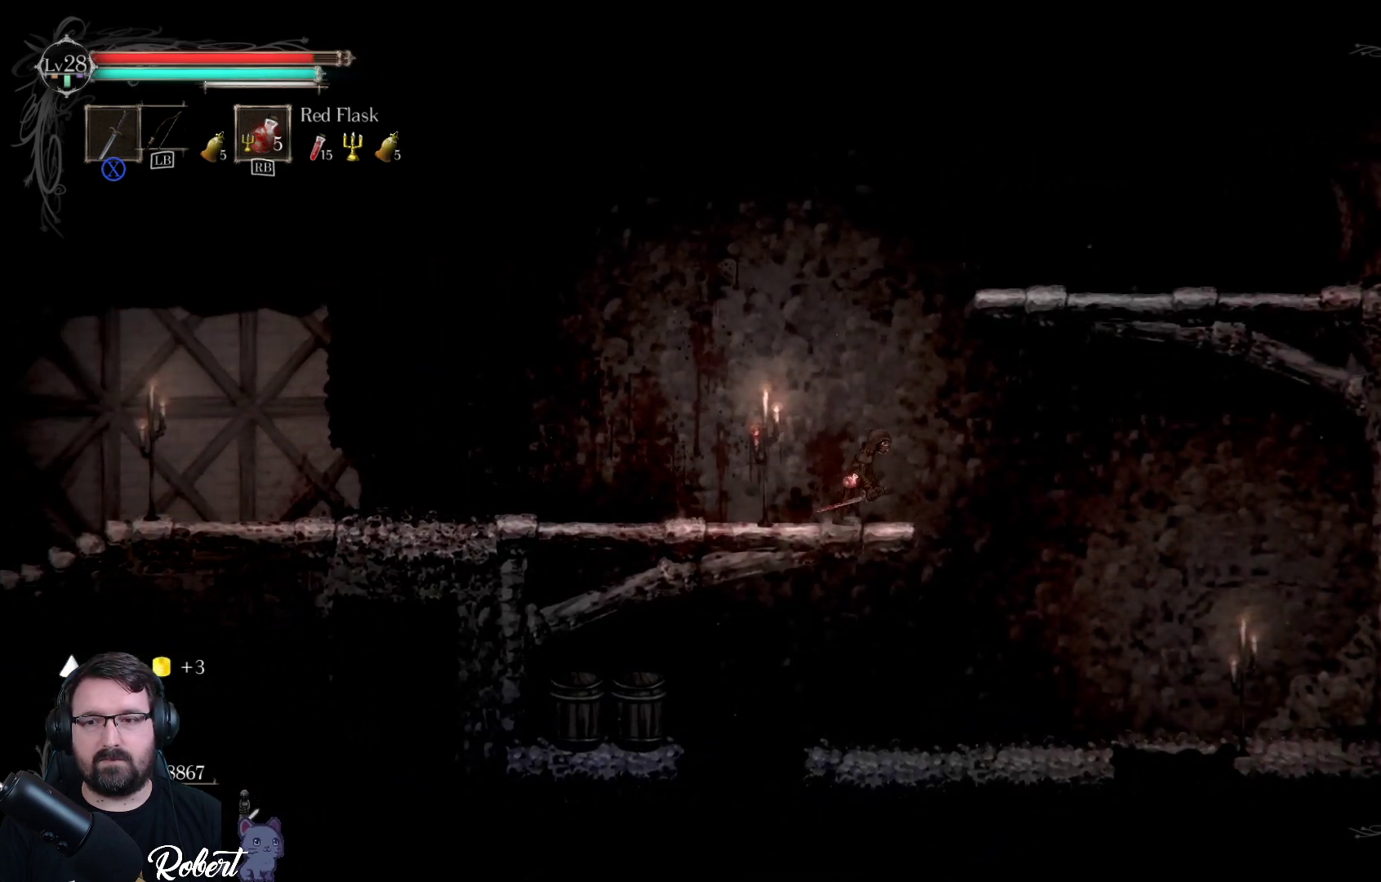
{"buttons": [], "left_stick": "right", "right_stick": "center", "events": []}